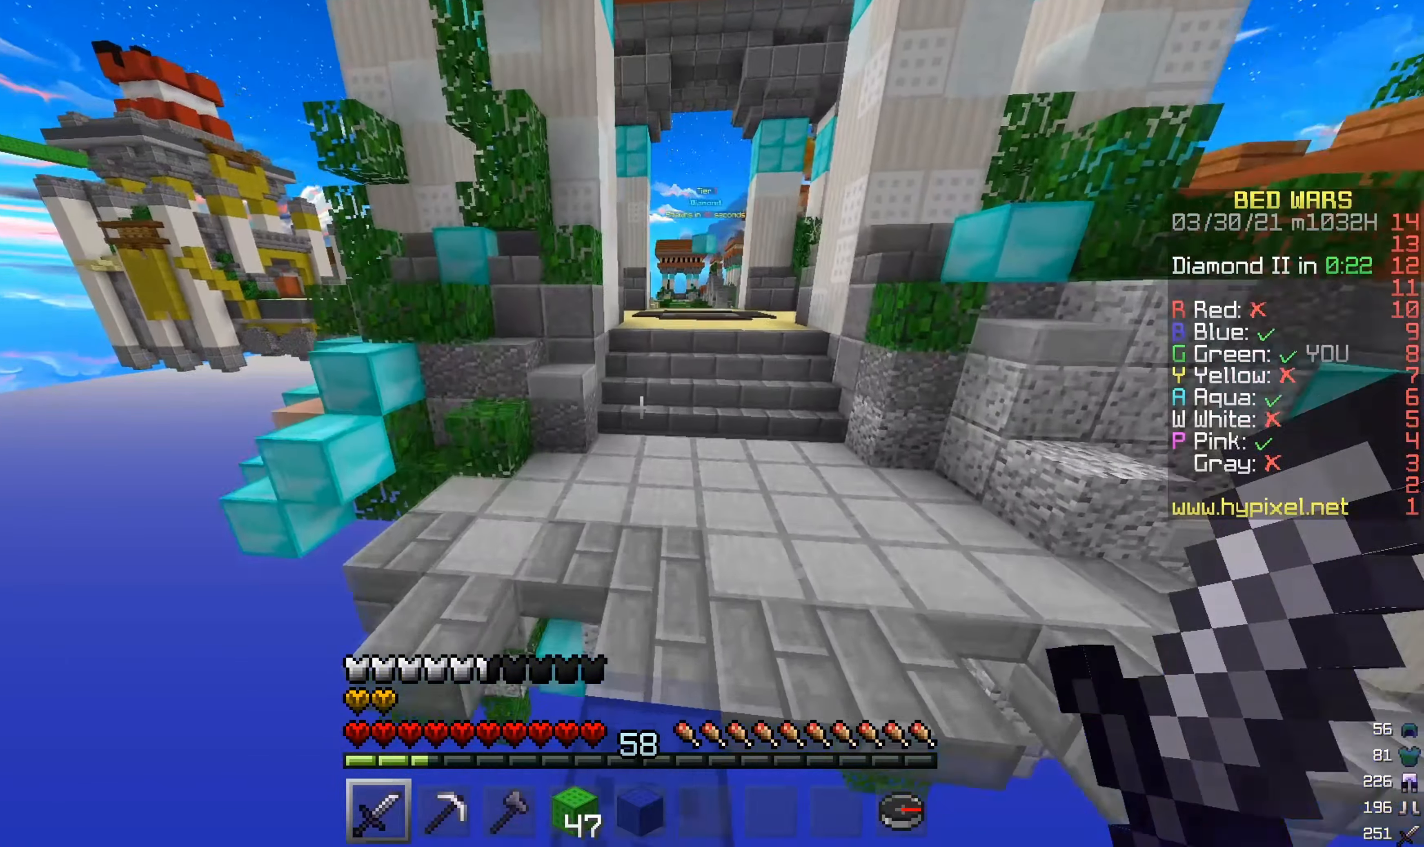
Gameplay with keyboard and mouse; each line is a JSON object with the keys and mouse buttons held at the frame after it. "events" lists presses ("down") and releases ("up") of "a", "d", "s", "w", "mouse_left" and "mouse_right" between this image and that frame as [ms after this image, input, new state], when the widget could be followed in between. "mouse_left", "mouse_right" = the "left", "right" buttons of the "mouse" list. No other keys are recorded. Fast repeated clicks can show as one long hold. Mouse movement is not recorded.
{"keys": ["w"], "mouse": [], "events": []}
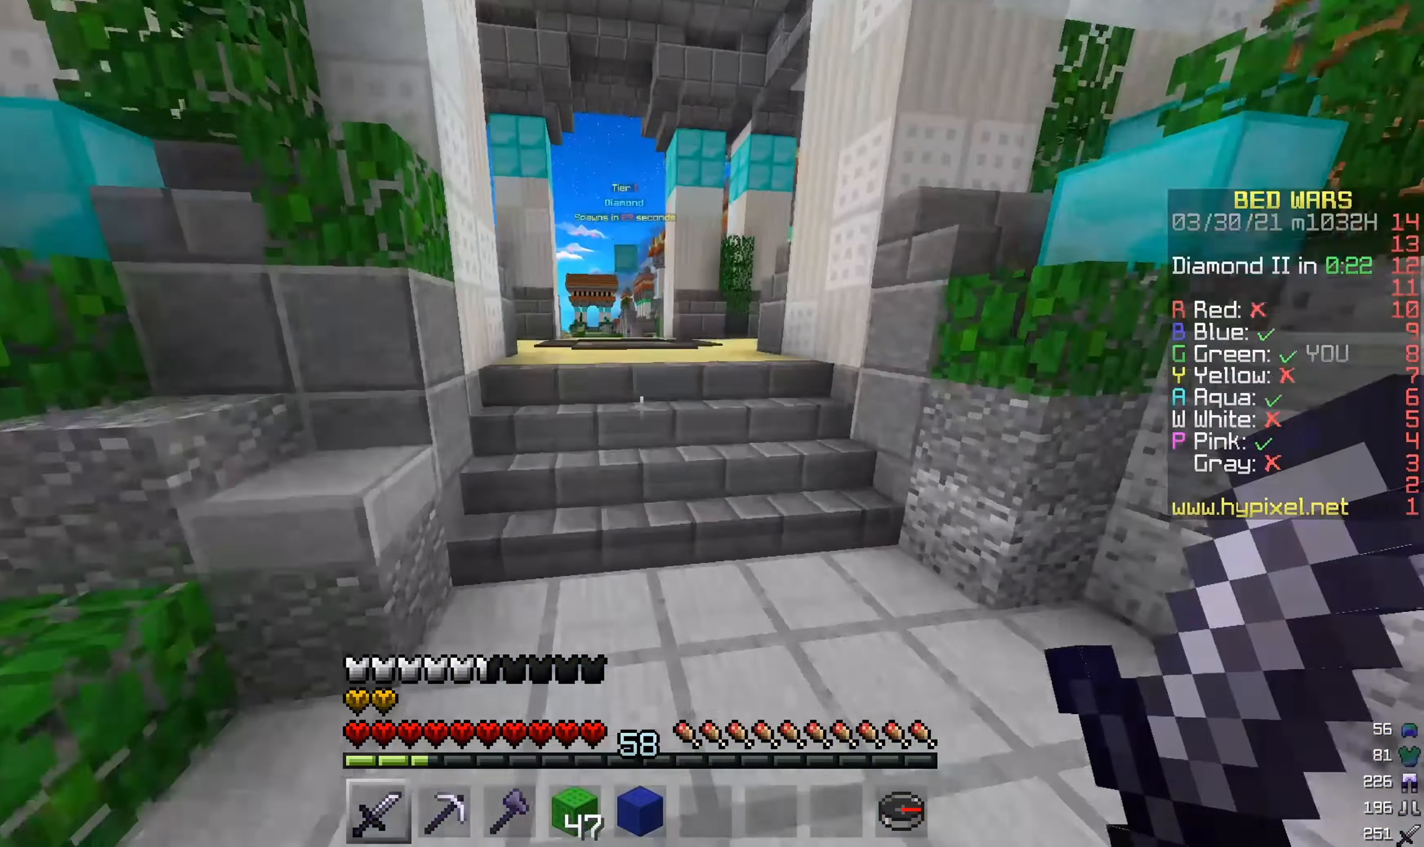
{"keys": ["w"], "mouse": [], "events": []}
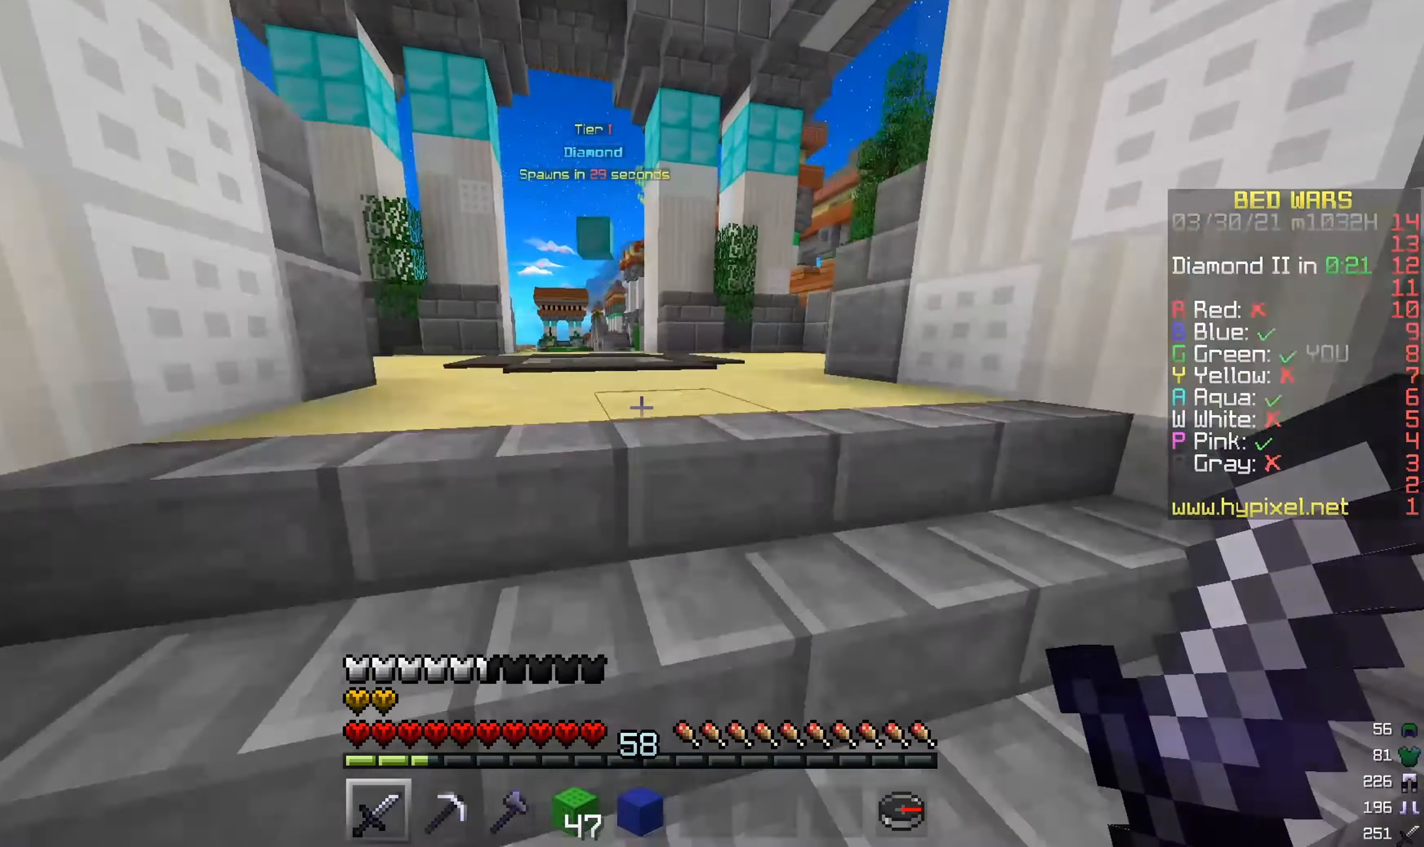
{"keys": ["w"], "mouse": [], "events": []}
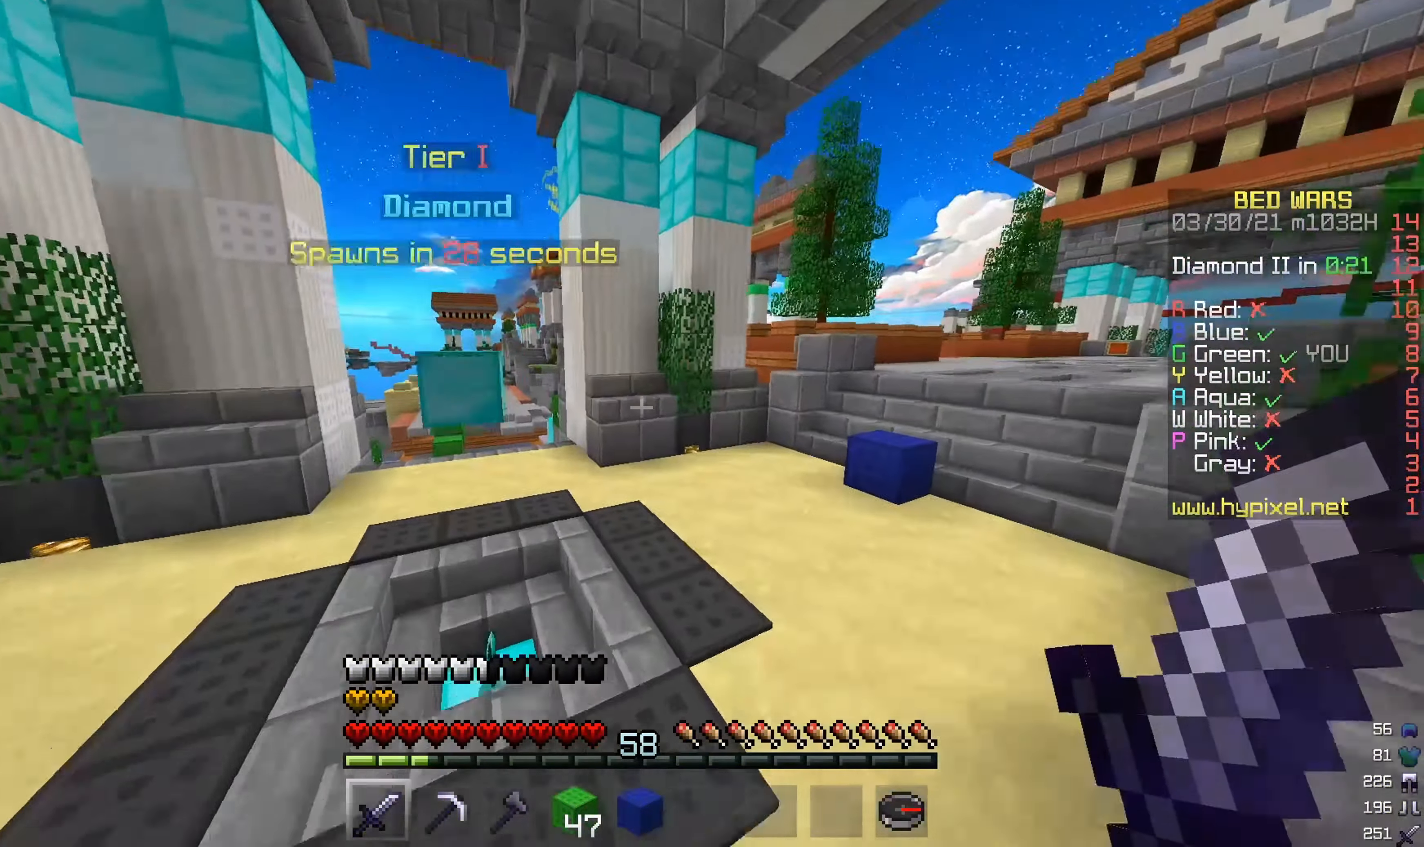
{"keys": ["w"], "mouse": [], "events": []}
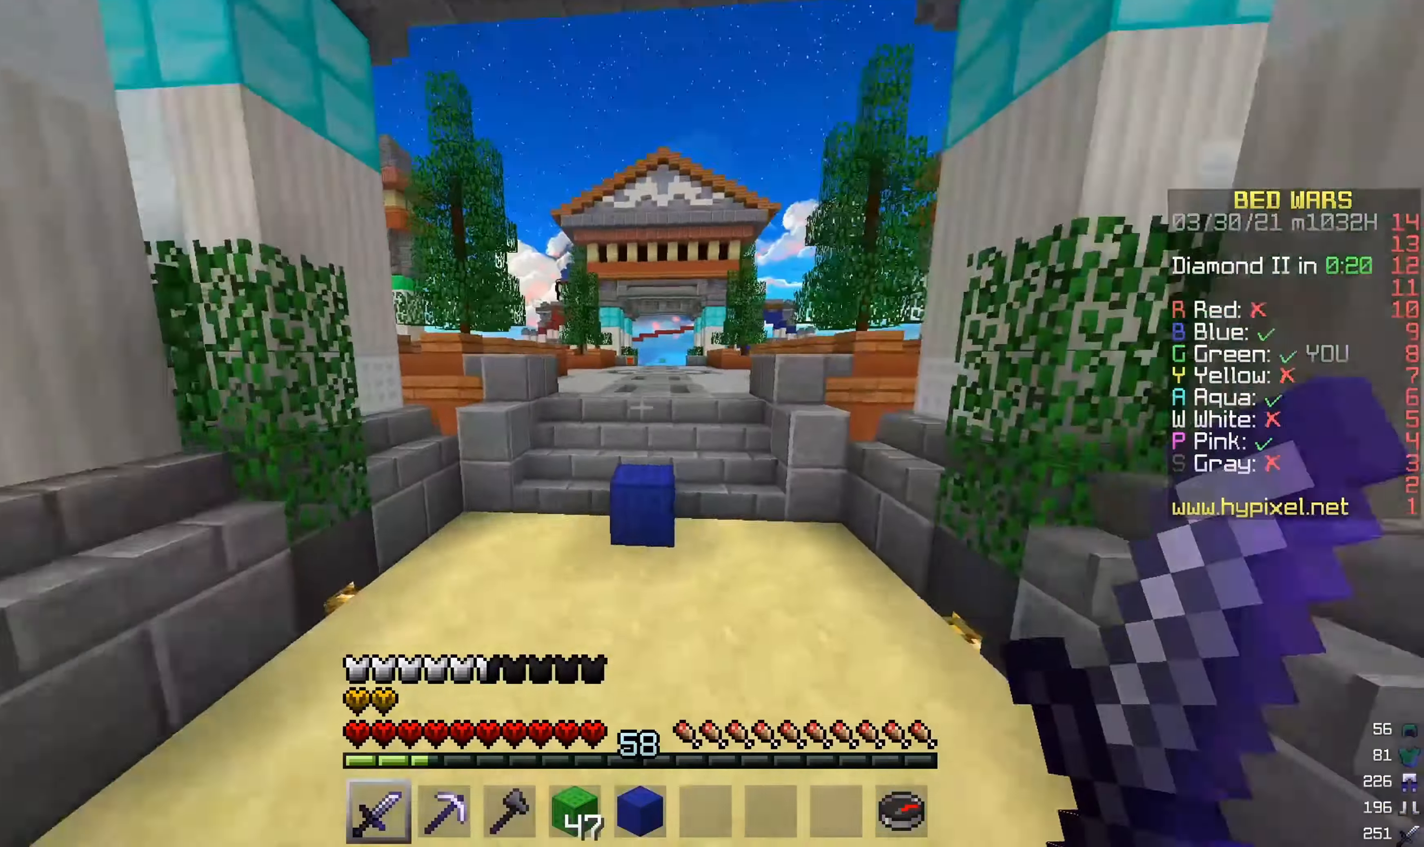
{"keys": ["w"], "mouse": [], "events": []}
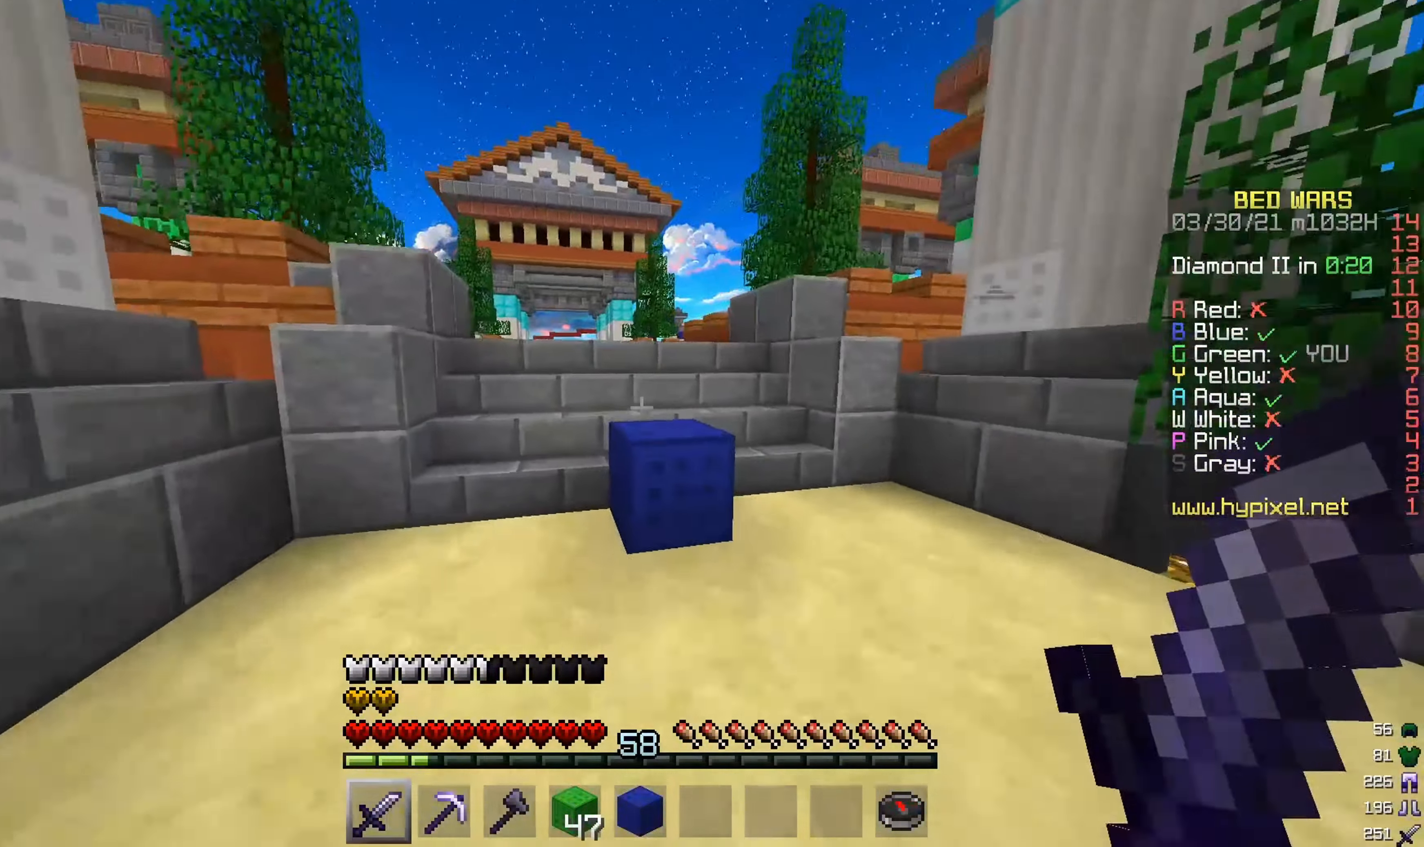
{"keys": ["w"], "mouse": [], "events": []}
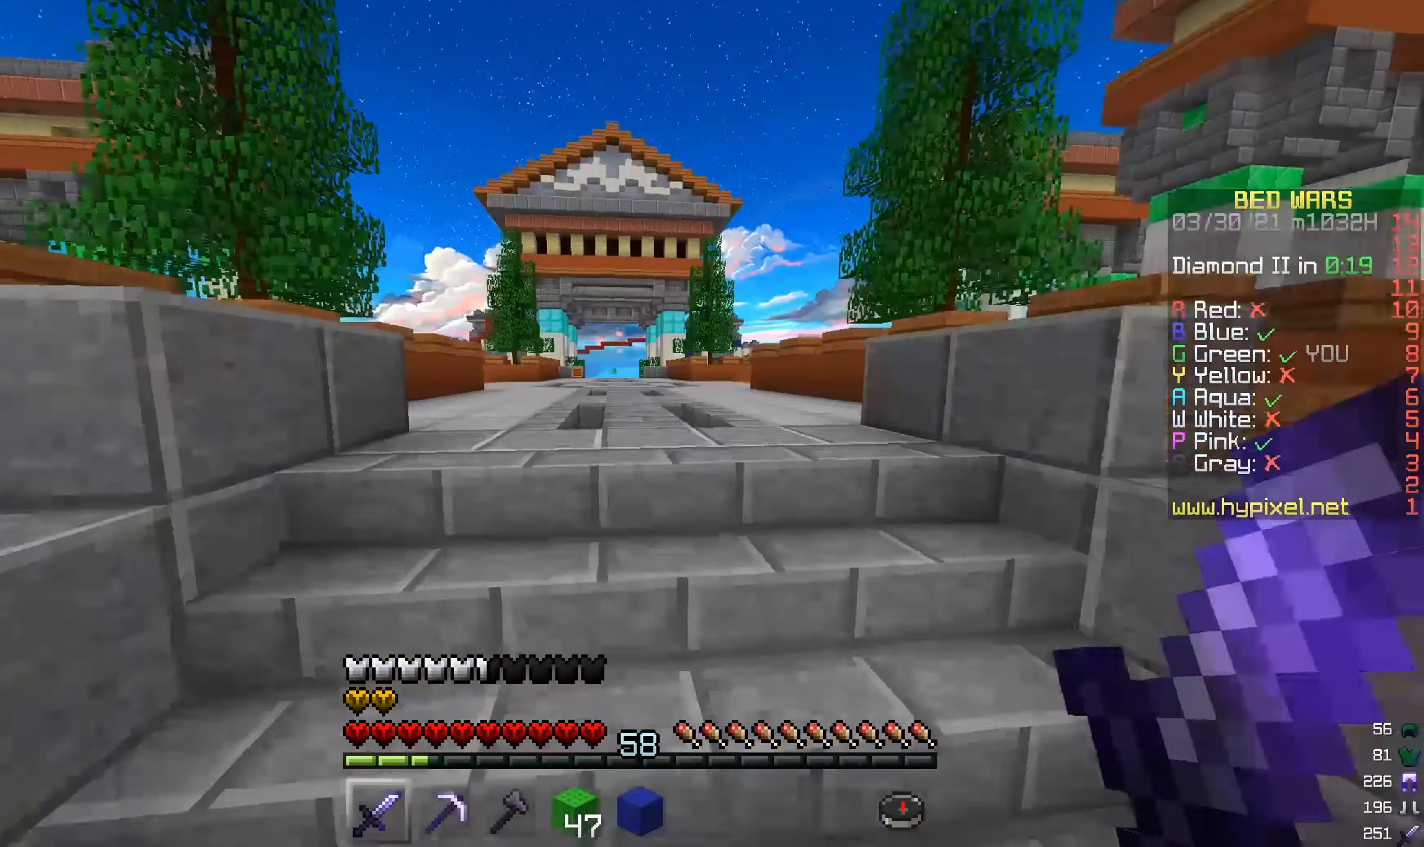
{"keys": ["w"], "mouse": [], "events": []}
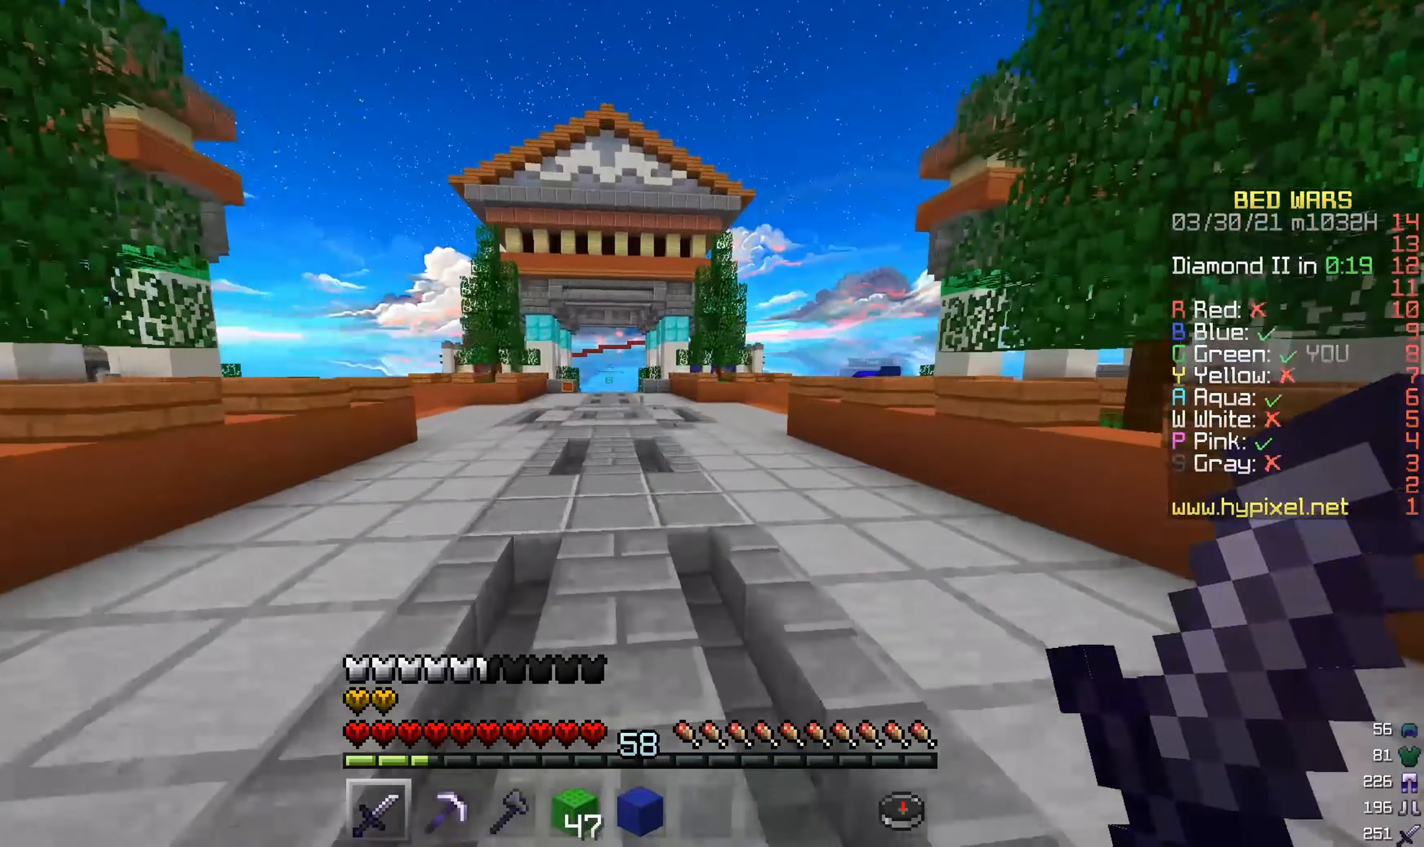
{"keys": ["w"], "mouse": [], "events": []}
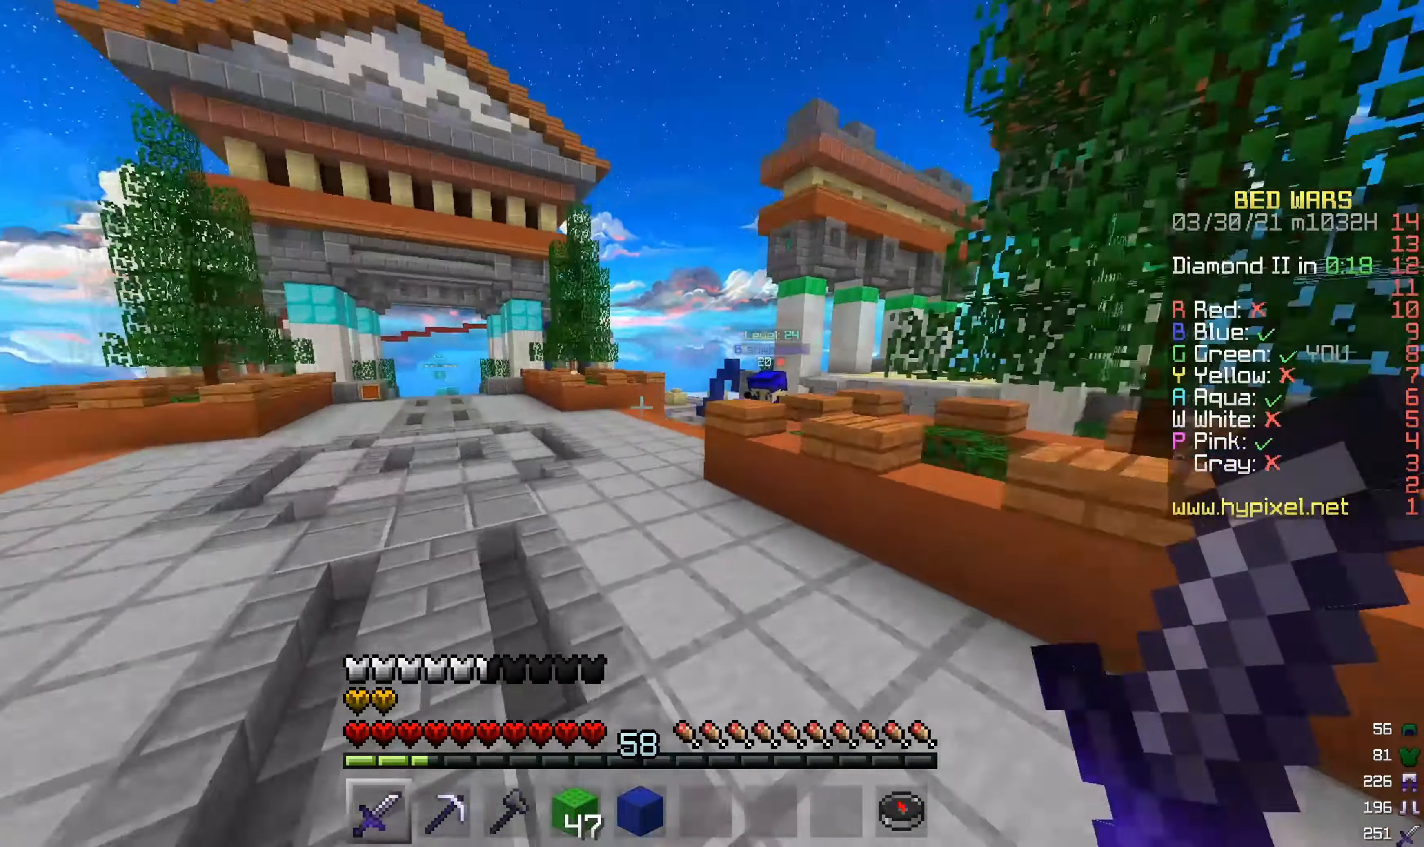
{"keys": ["w"], "mouse": [], "events": []}
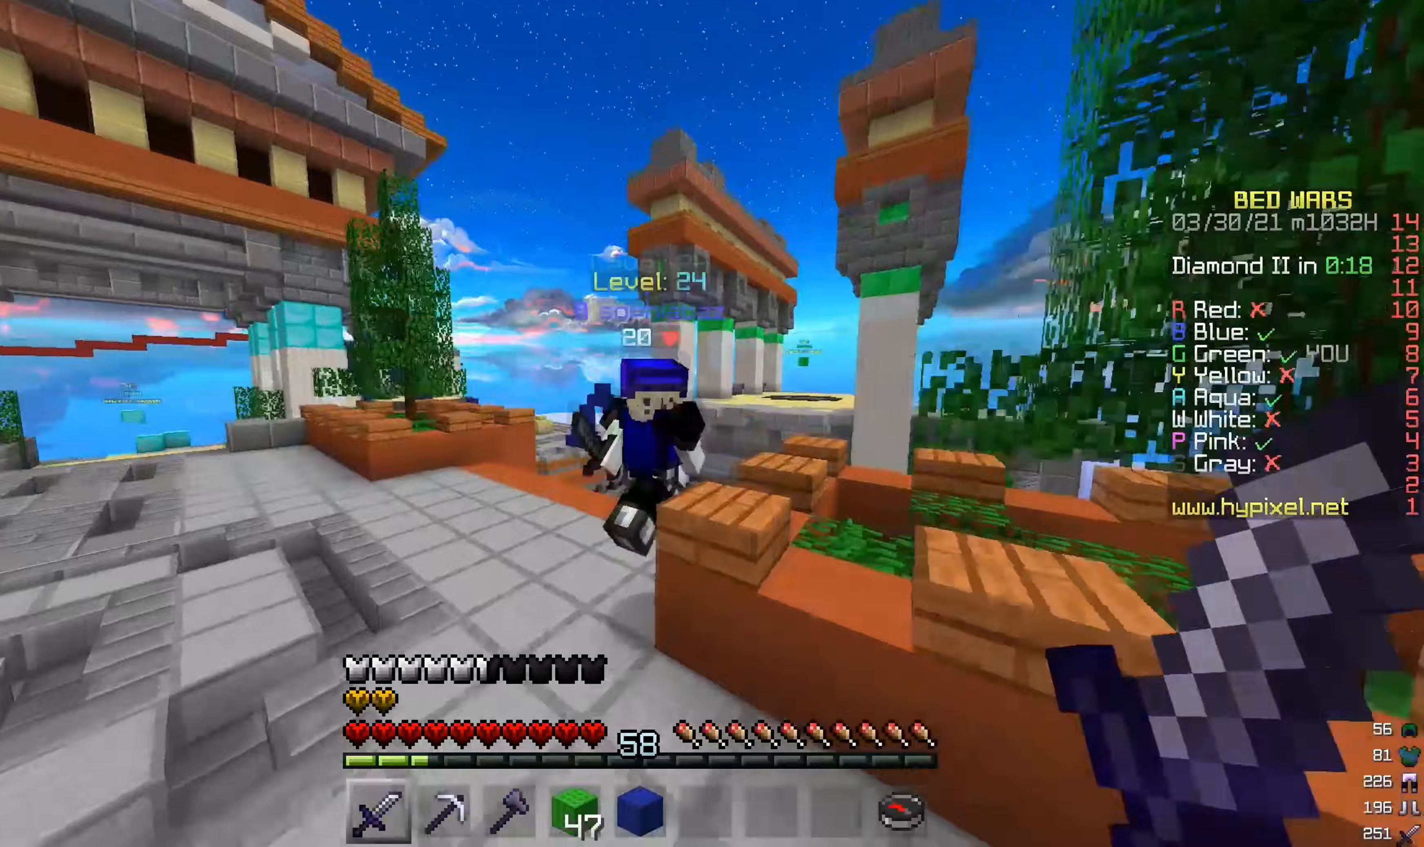
{"keys": ["w"], "mouse": ["left"], "events": [[67, "mouse_left", "down"], [83, "mouse_right", "down"], [167, "mouse_right", "up"], [234, "a", "down"], [350, "a", "up"]]}
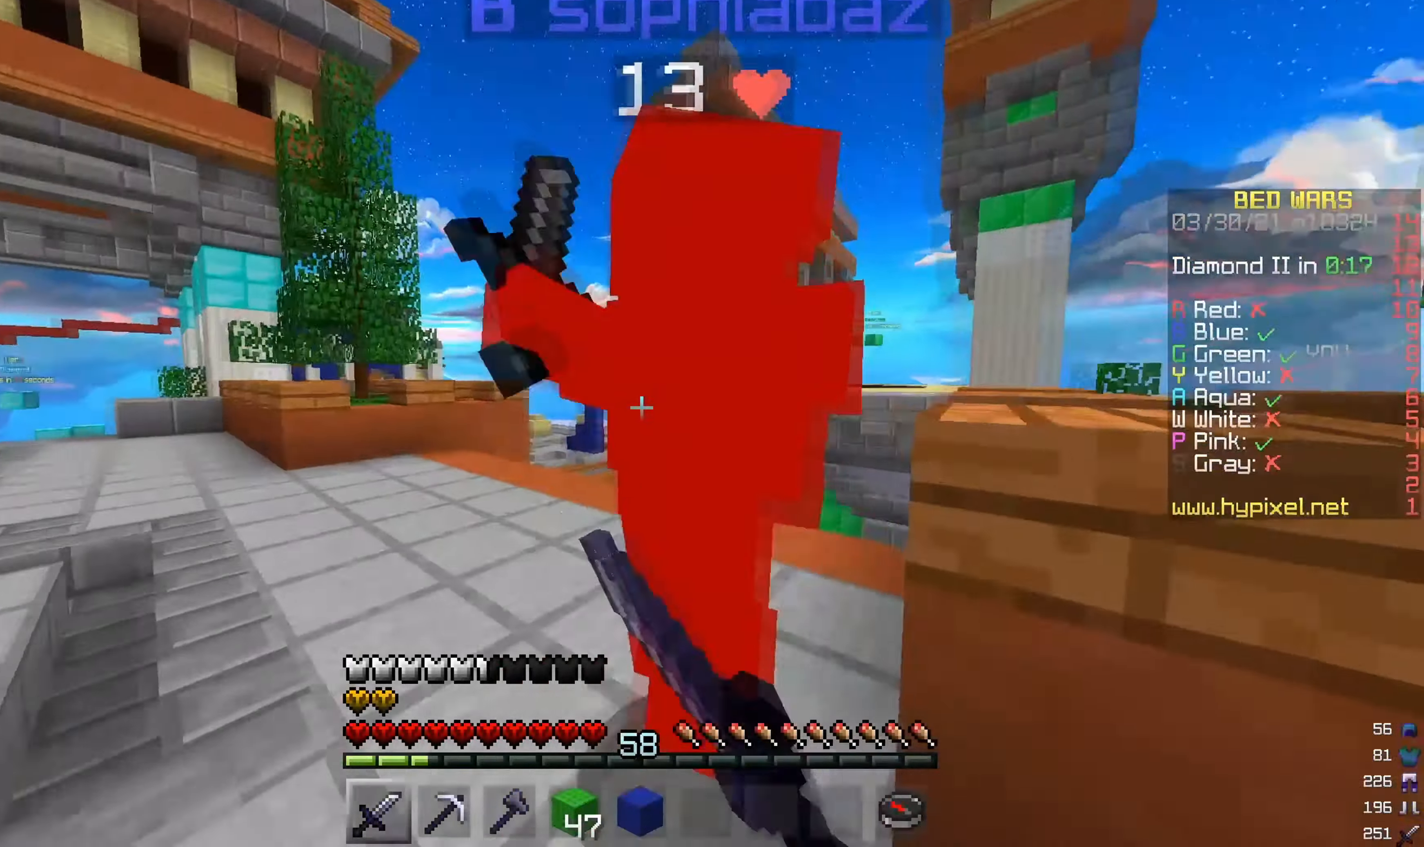
{"keys": ["w"], "mouse": ["left"], "events": []}
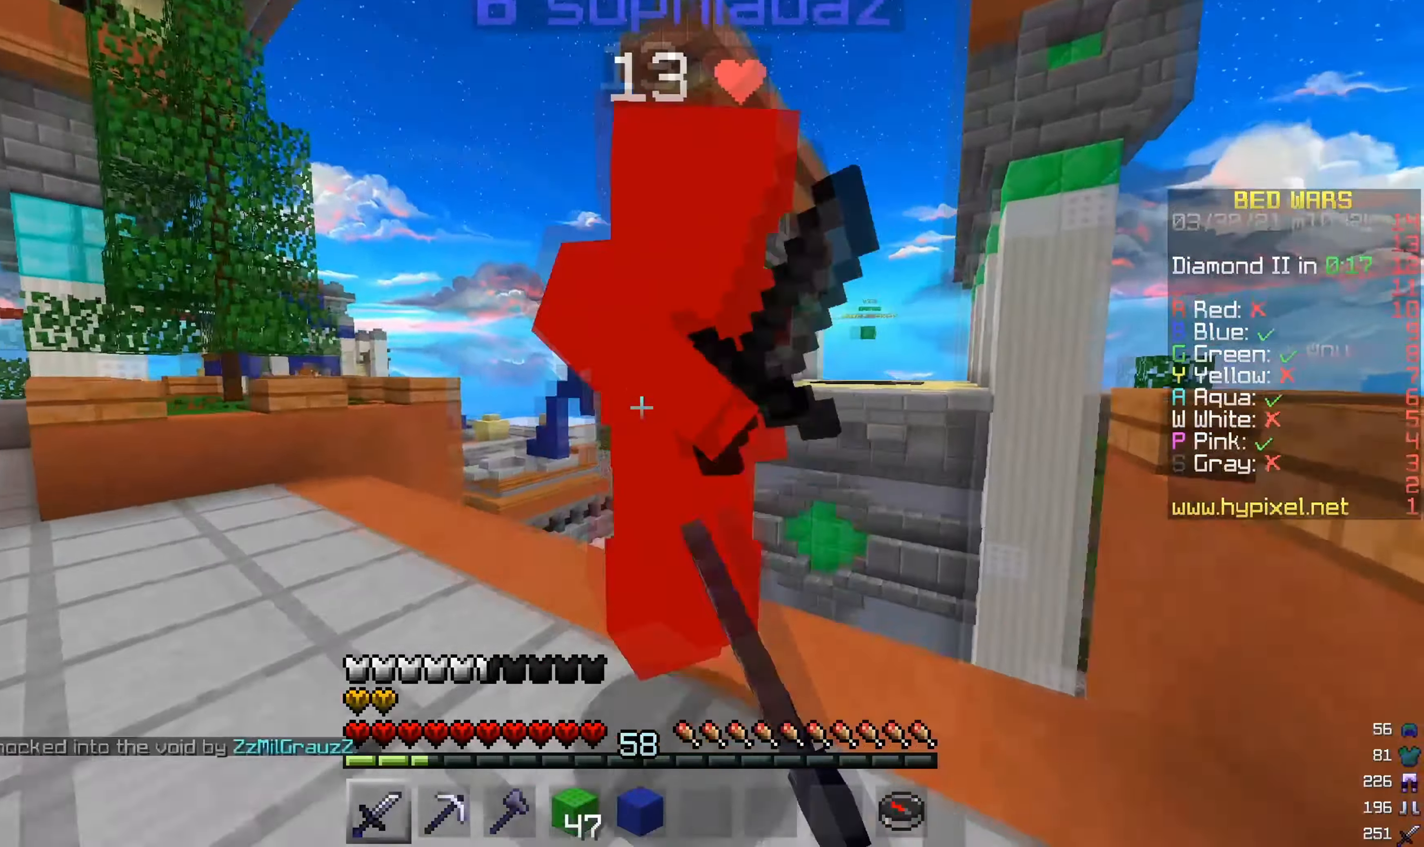
{"keys": ["a", "w"], "mouse": [], "events": [[117, "mouse_left", "up"], [150, "mouse_left", "down"], [384, "a", "down"], [467, "mouse_left", "up"]]}
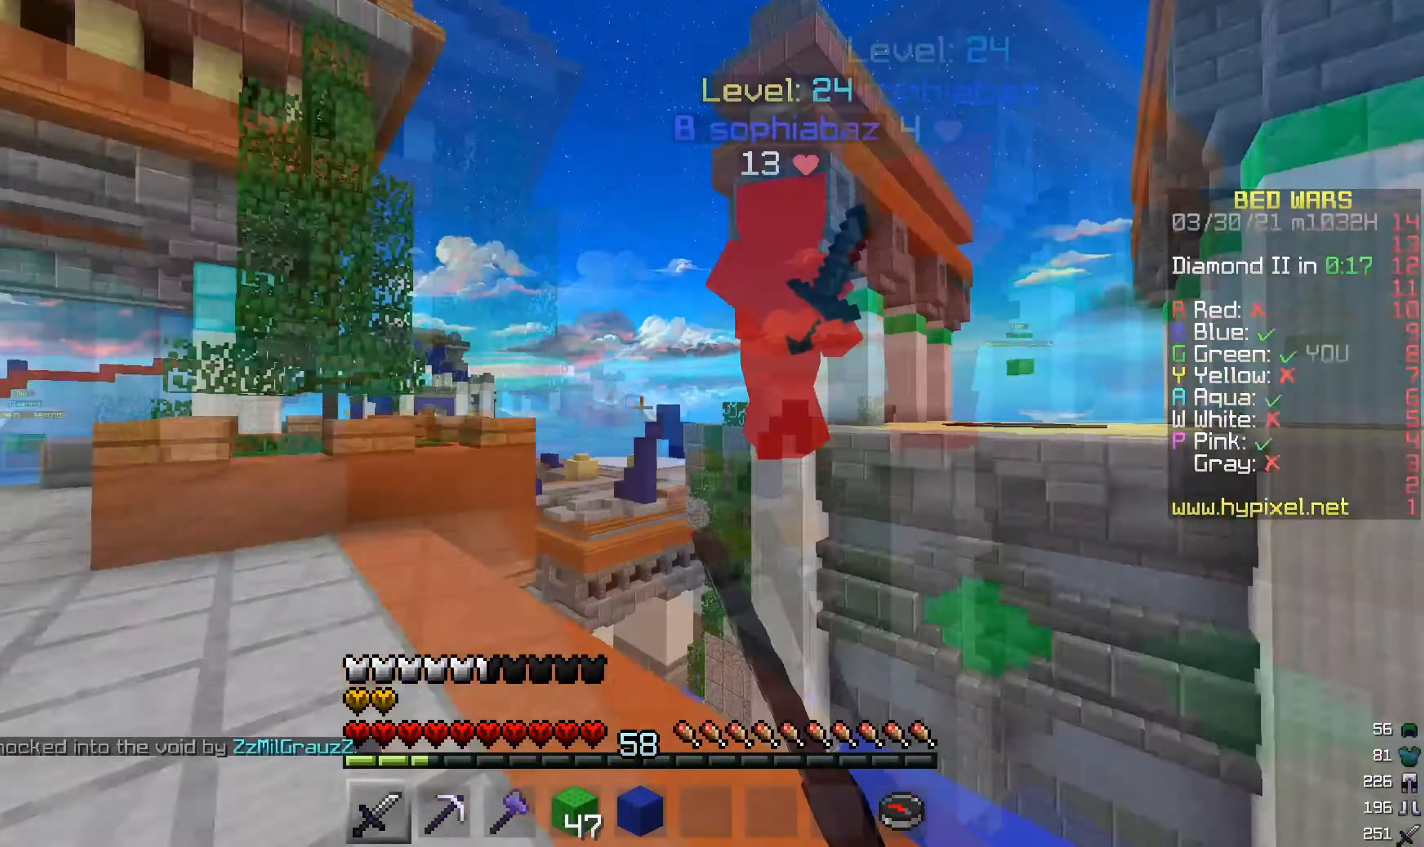
{"keys": ["w"], "mouse": [], "events": [[166, "a", "up"]]}
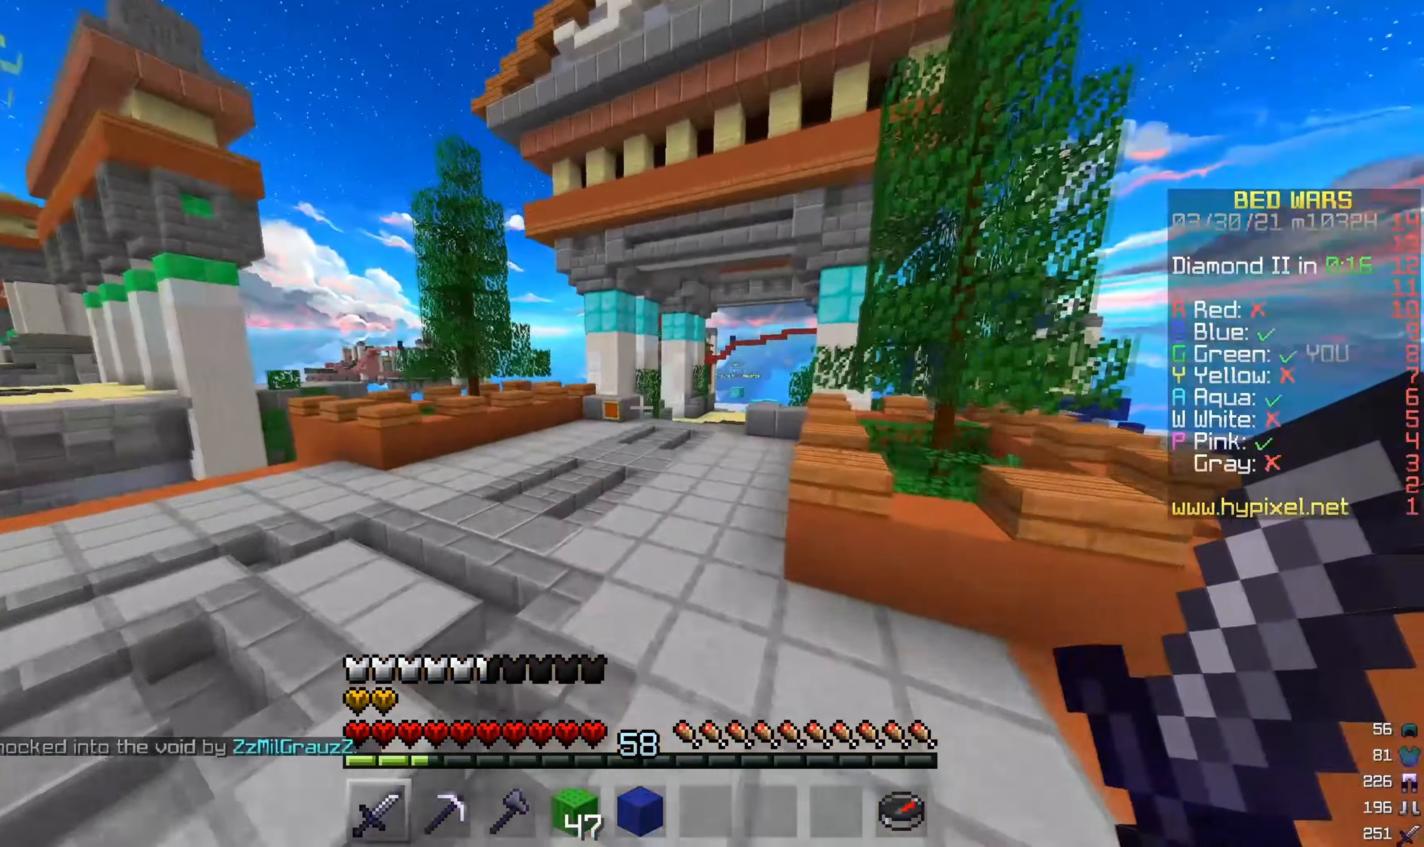
{"keys": ["w"], "mouse": [], "events": []}
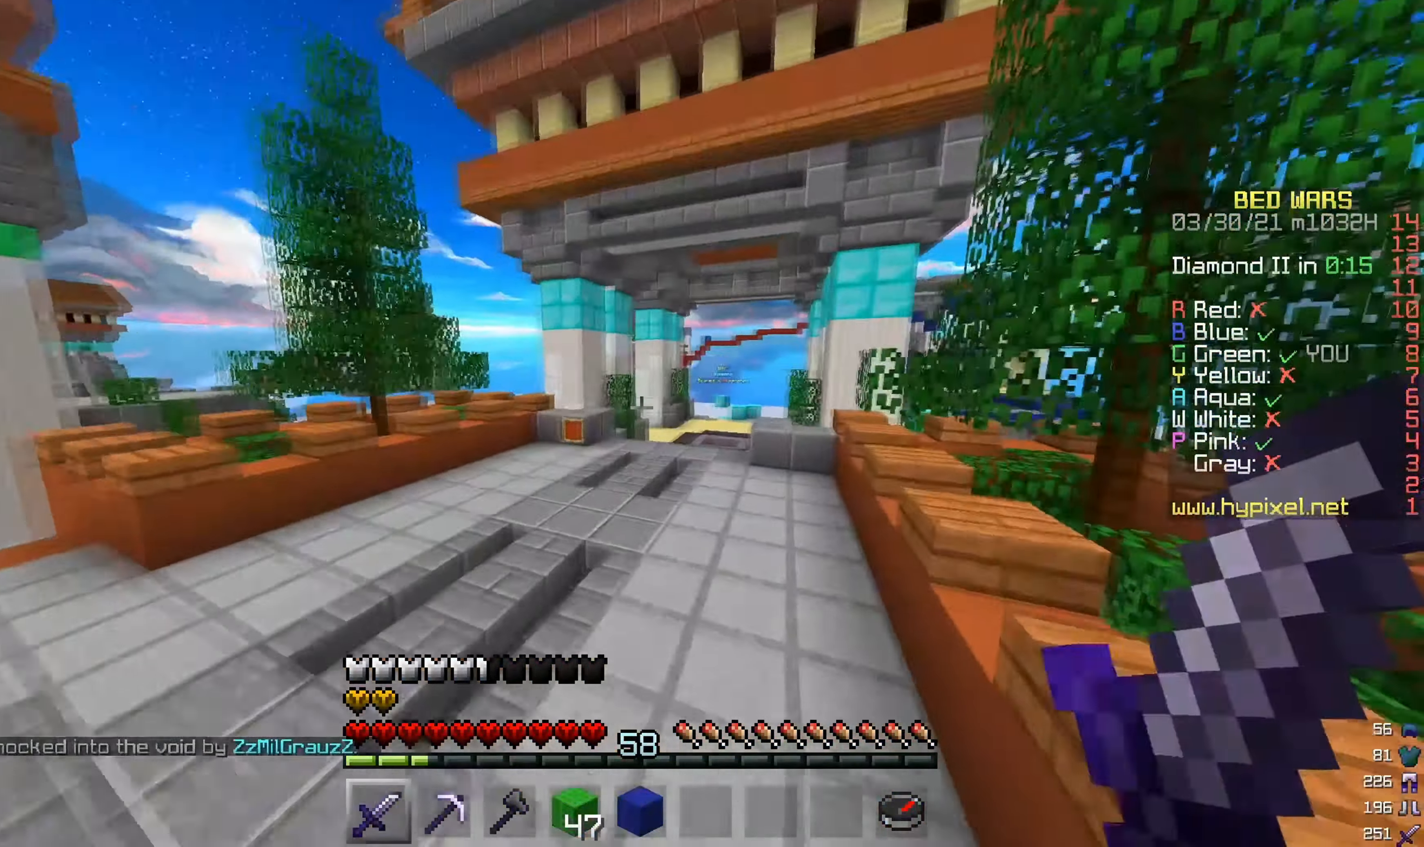
{"keys": ["w"], "mouse": [], "events": []}
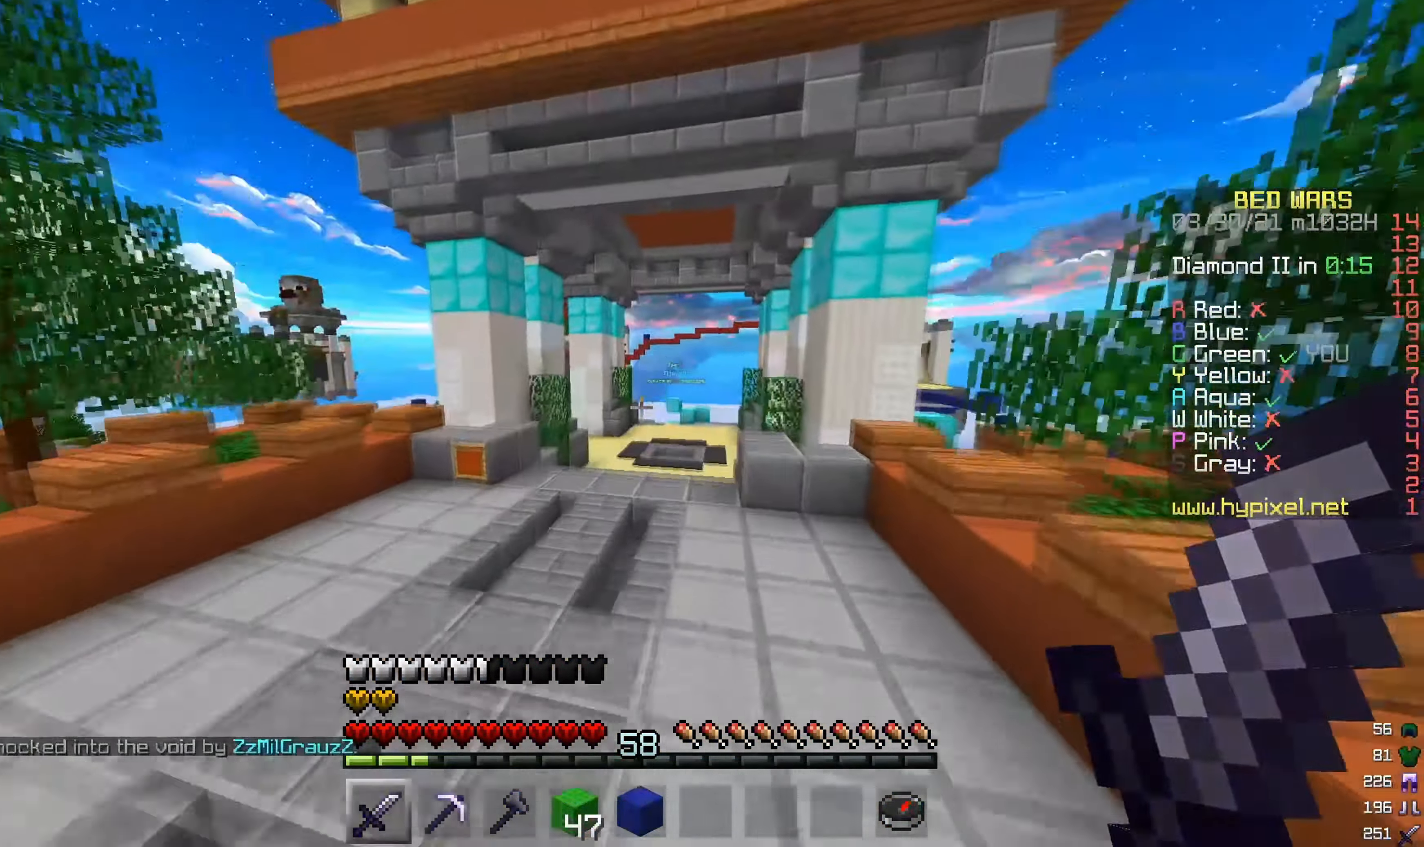
{"keys": [], "mouse": [], "events": [[434, "w", "up"]]}
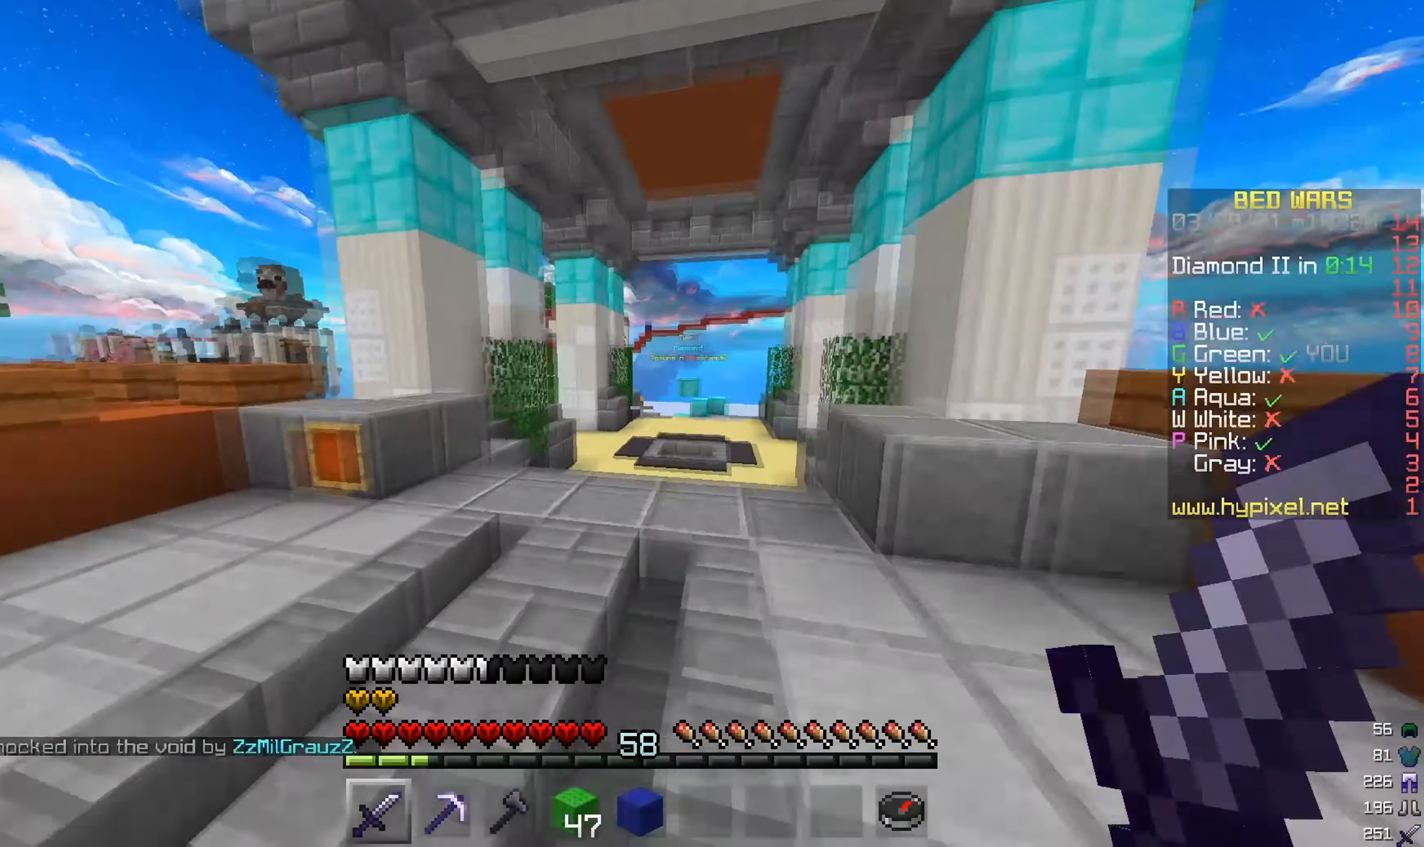
{"keys": [], "mouse": [], "events": []}
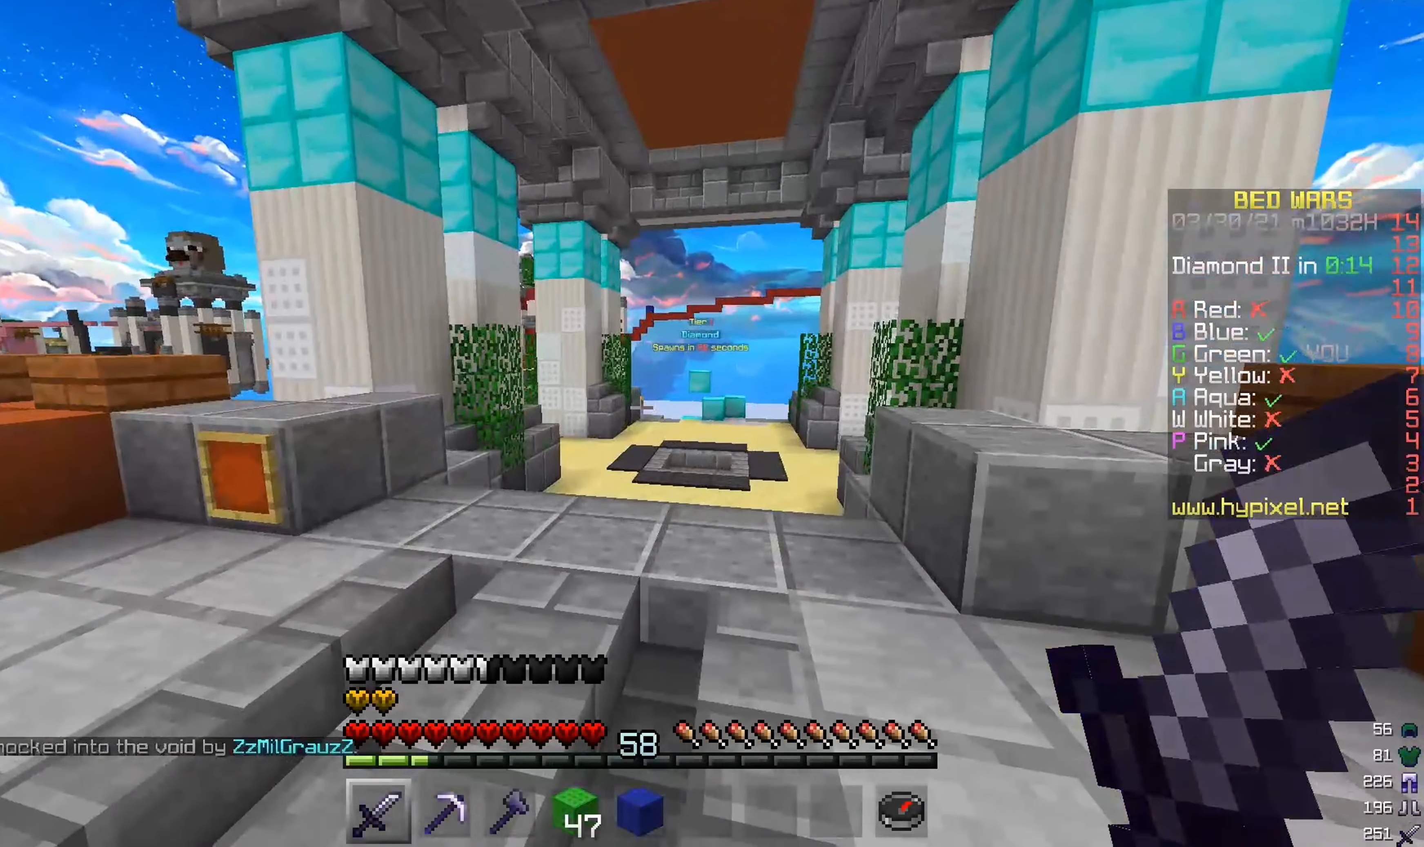
{"keys": ["w"], "mouse": [], "events": [[133, "w", "down"]]}
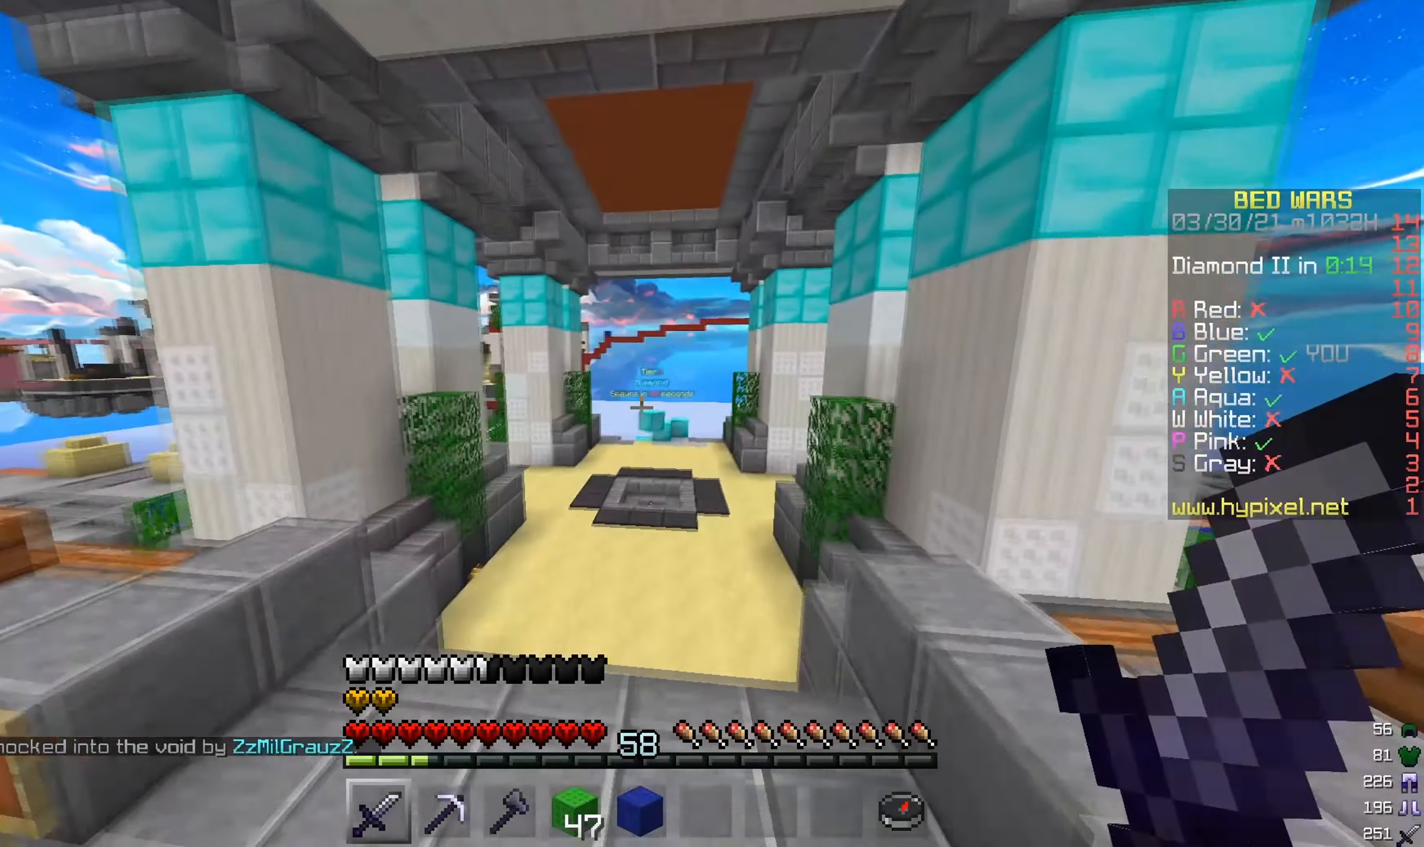
{"keys": ["w"], "mouse": [], "events": []}
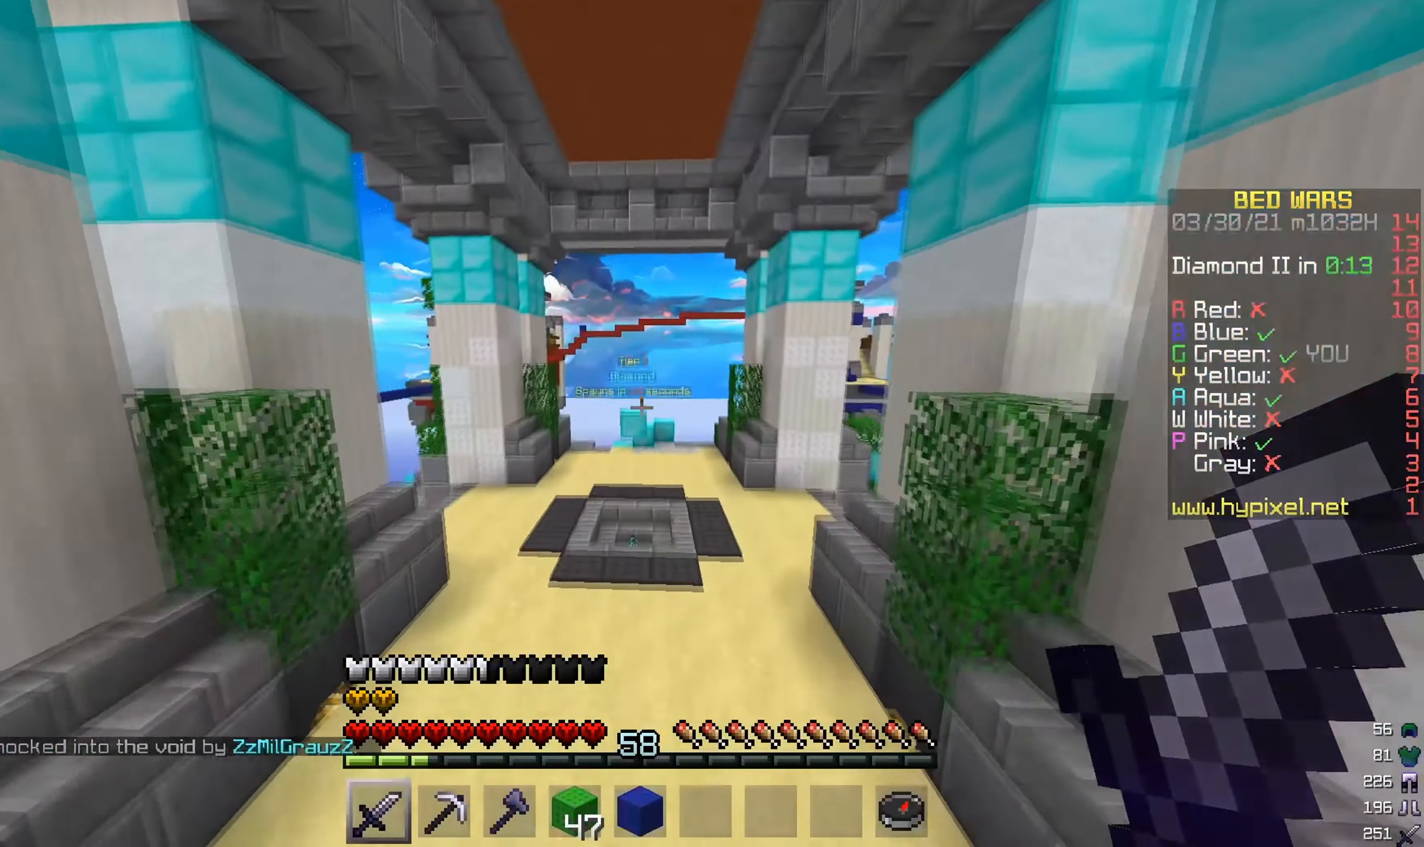
{"keys": ["w"], "mouse": [], "events": []}
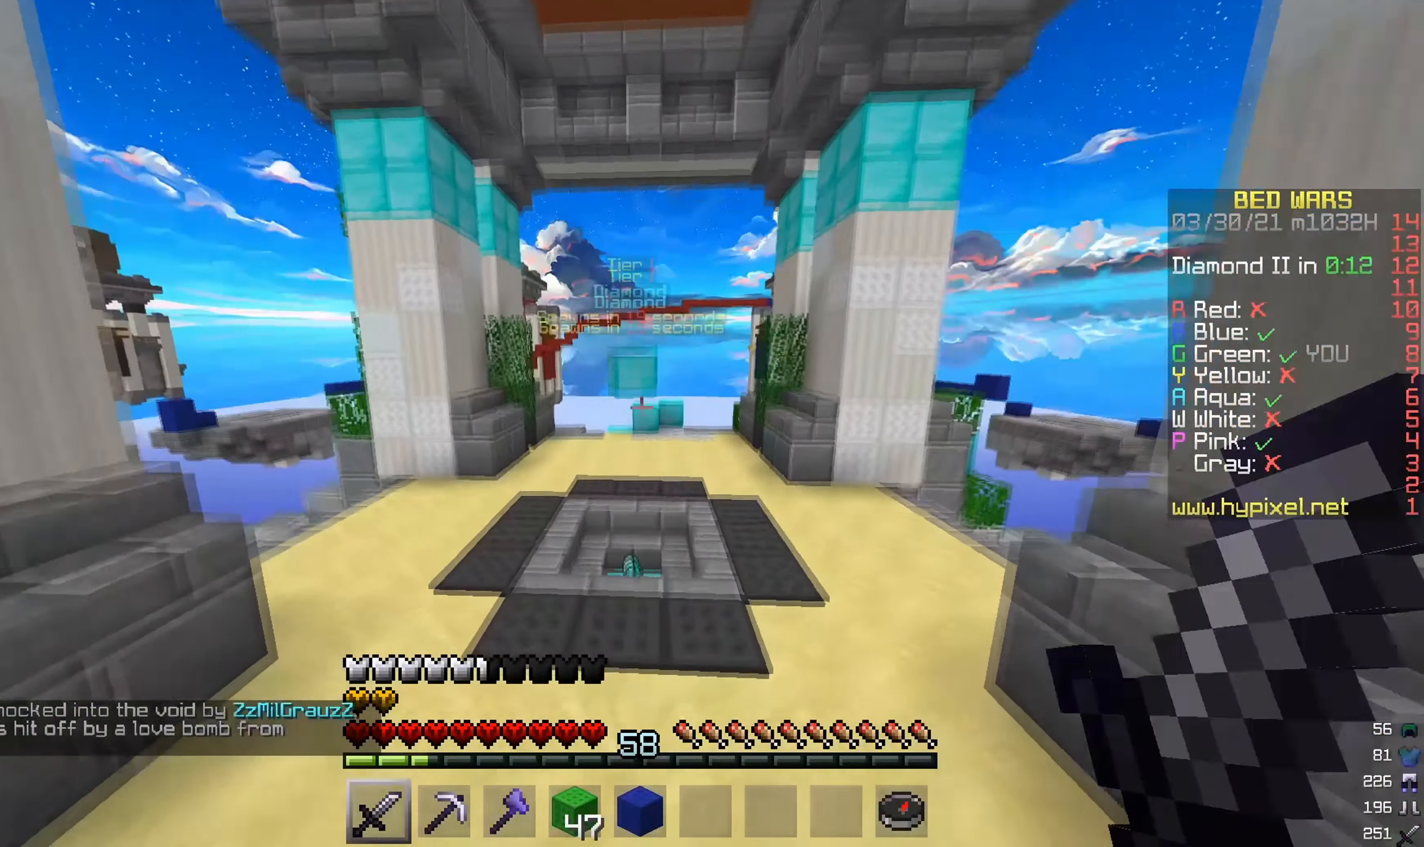
{"keys": ["a", "w"], "mouse": [], "events": [[383, "a", "down"]]}
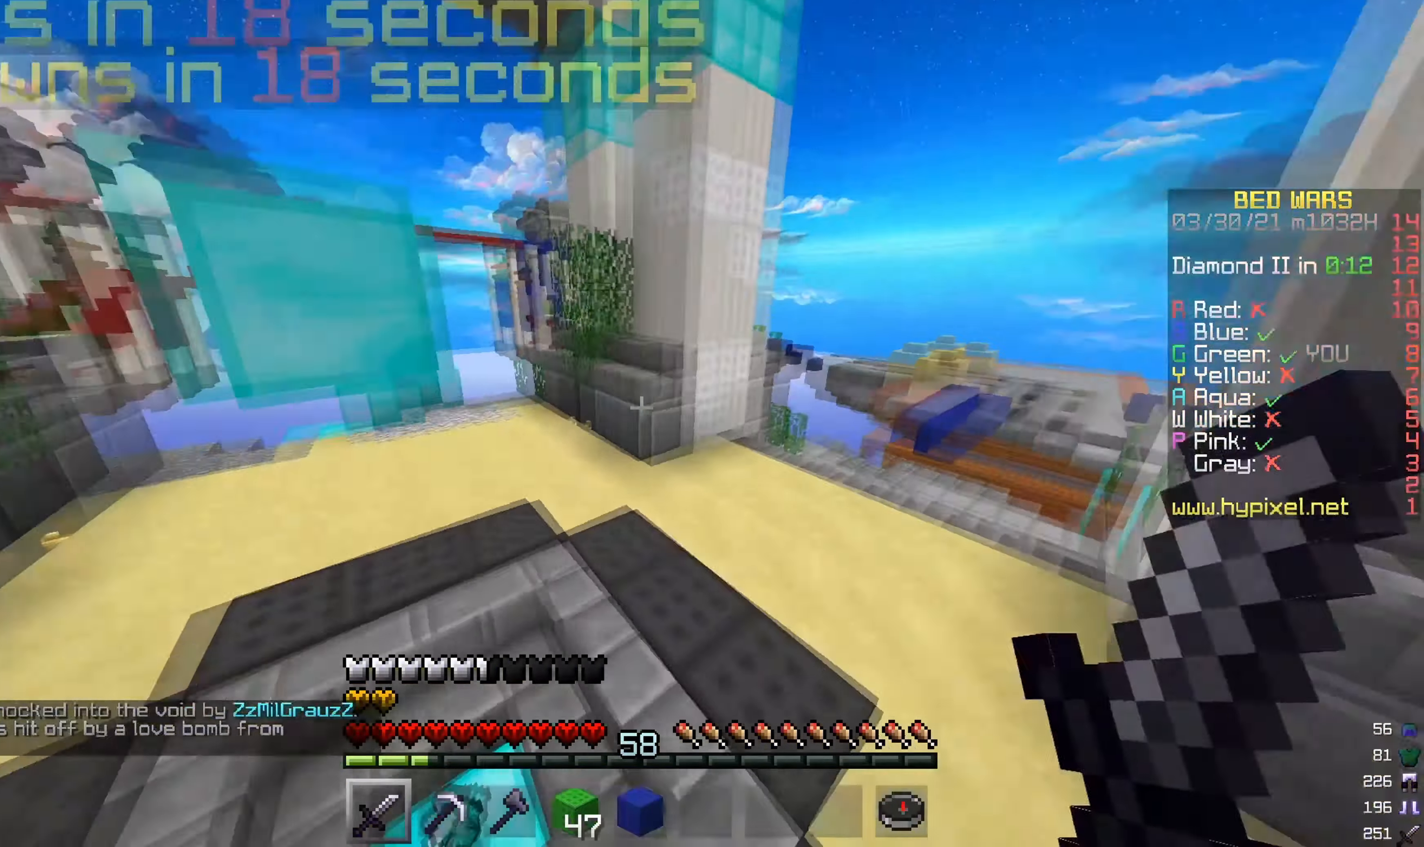
{"keys": ["w"], "mouse": [], "events": [[67, "a", "up"]]}
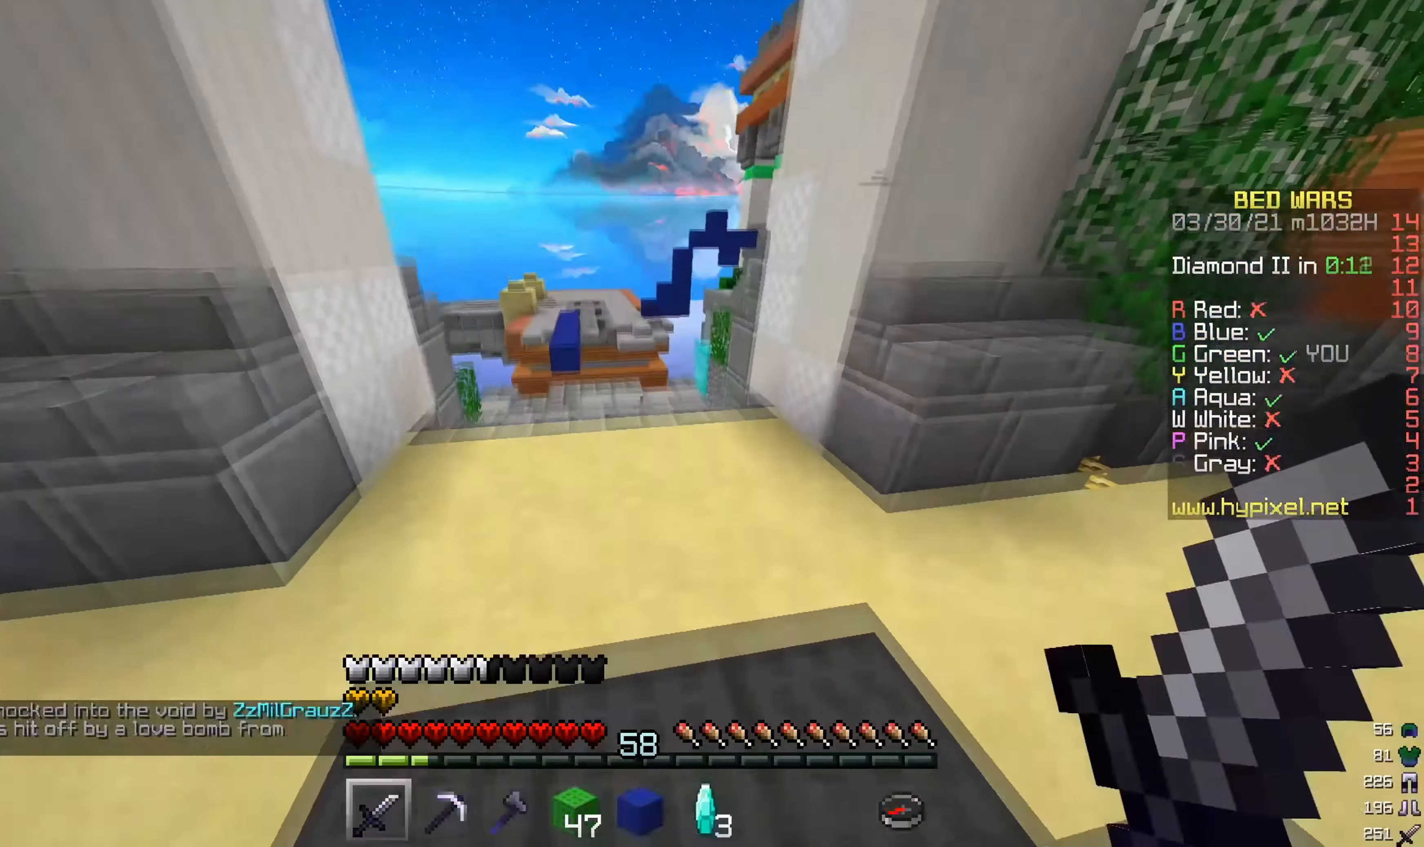
{"keys": ["w"], "mouse": [], "events": []}
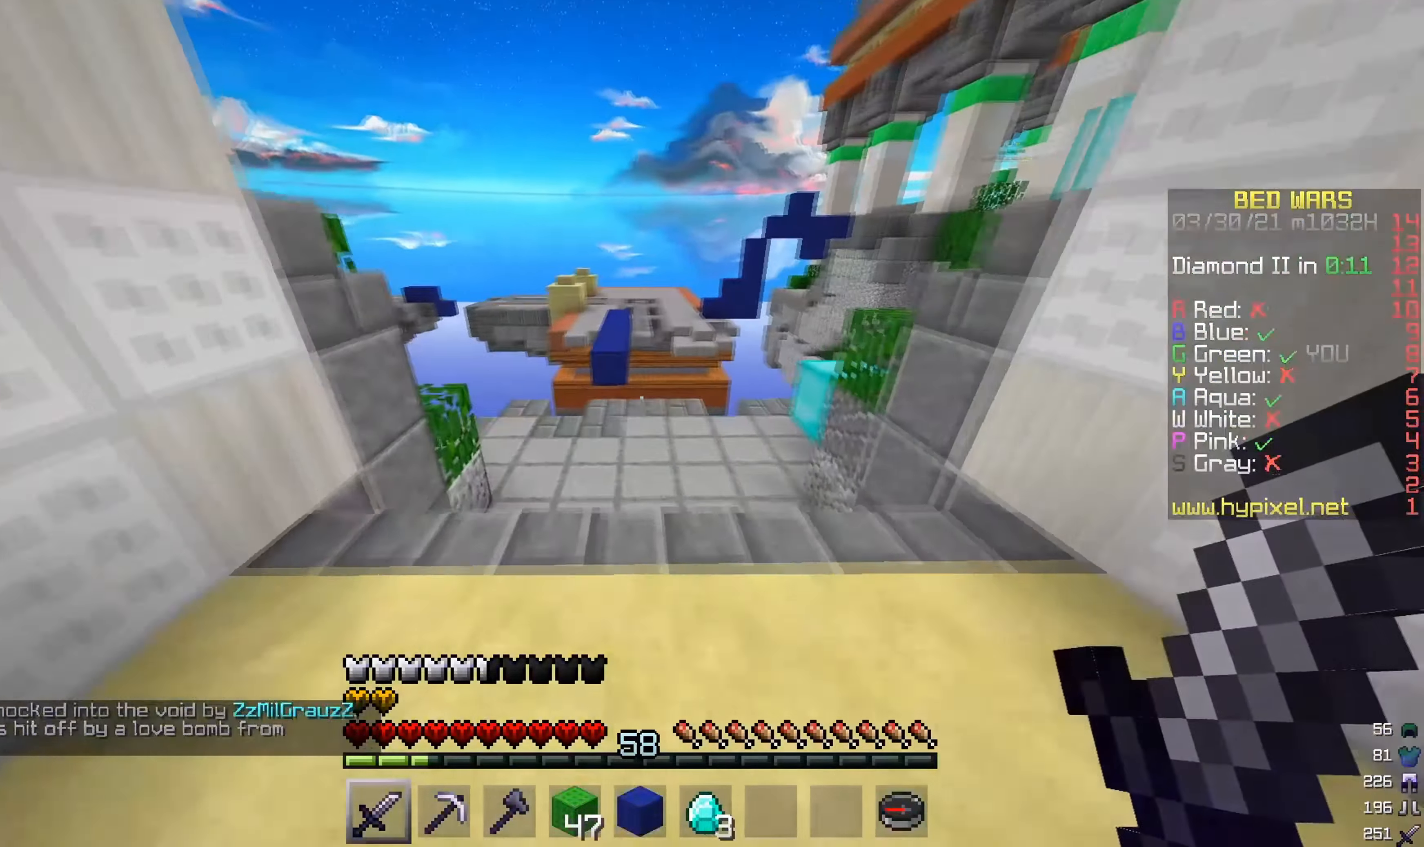
{"keys": ["w"], "mouse": [], "events": []}
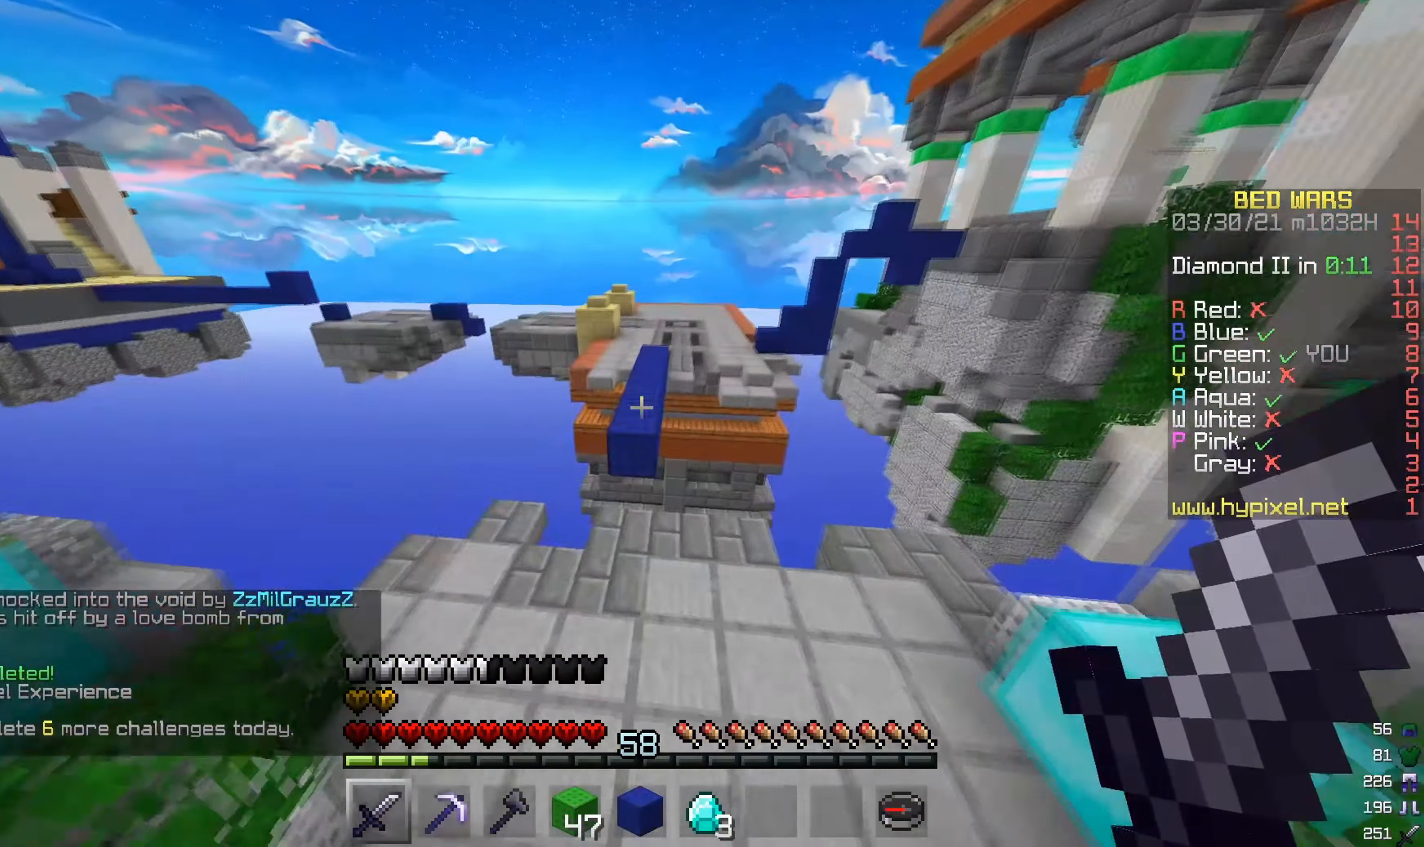
{"keys": ["w"], "mouse": [], "events": []}
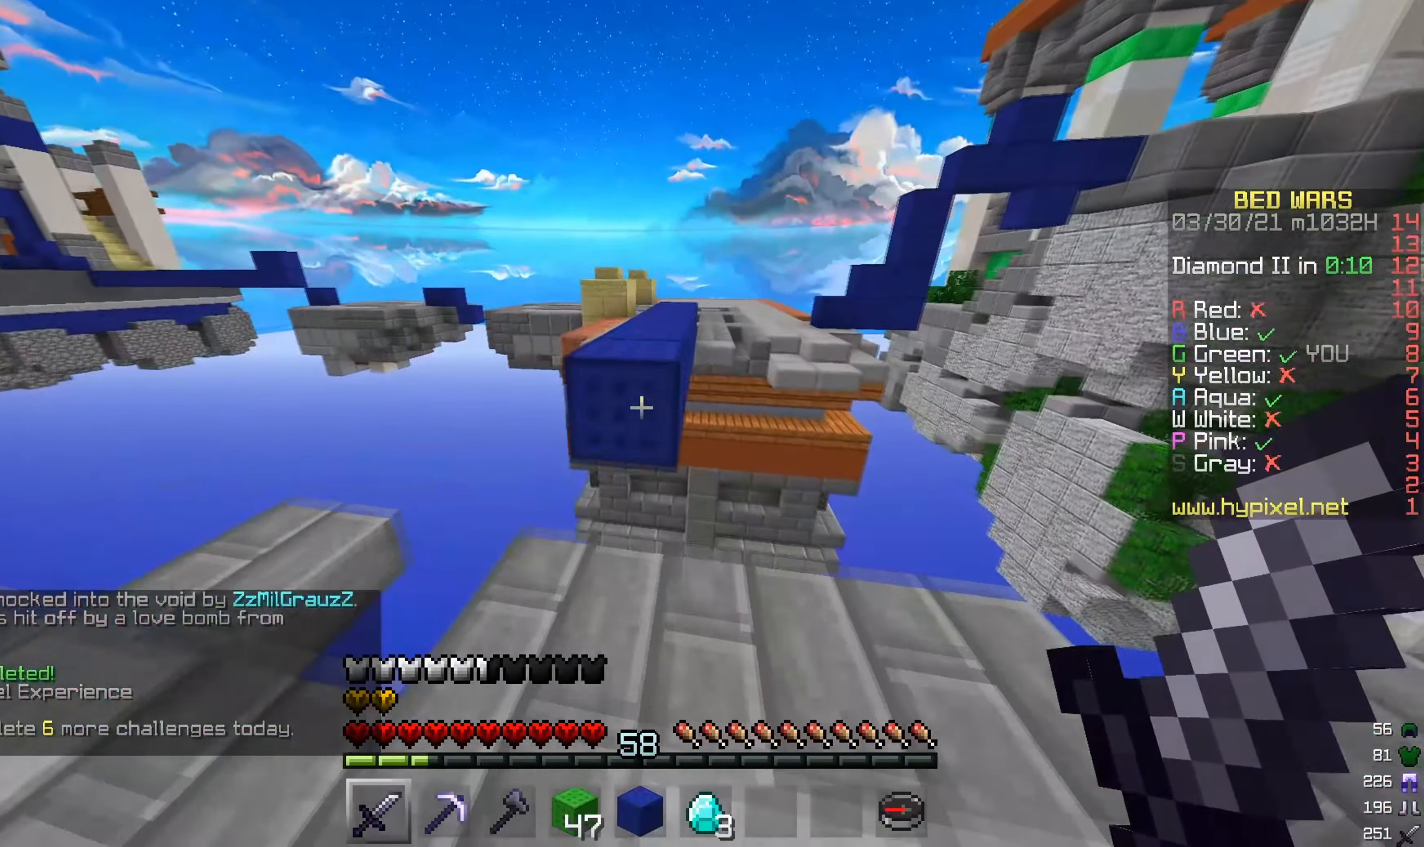
{"keys": ["w"], "mouse": [], "events": []}
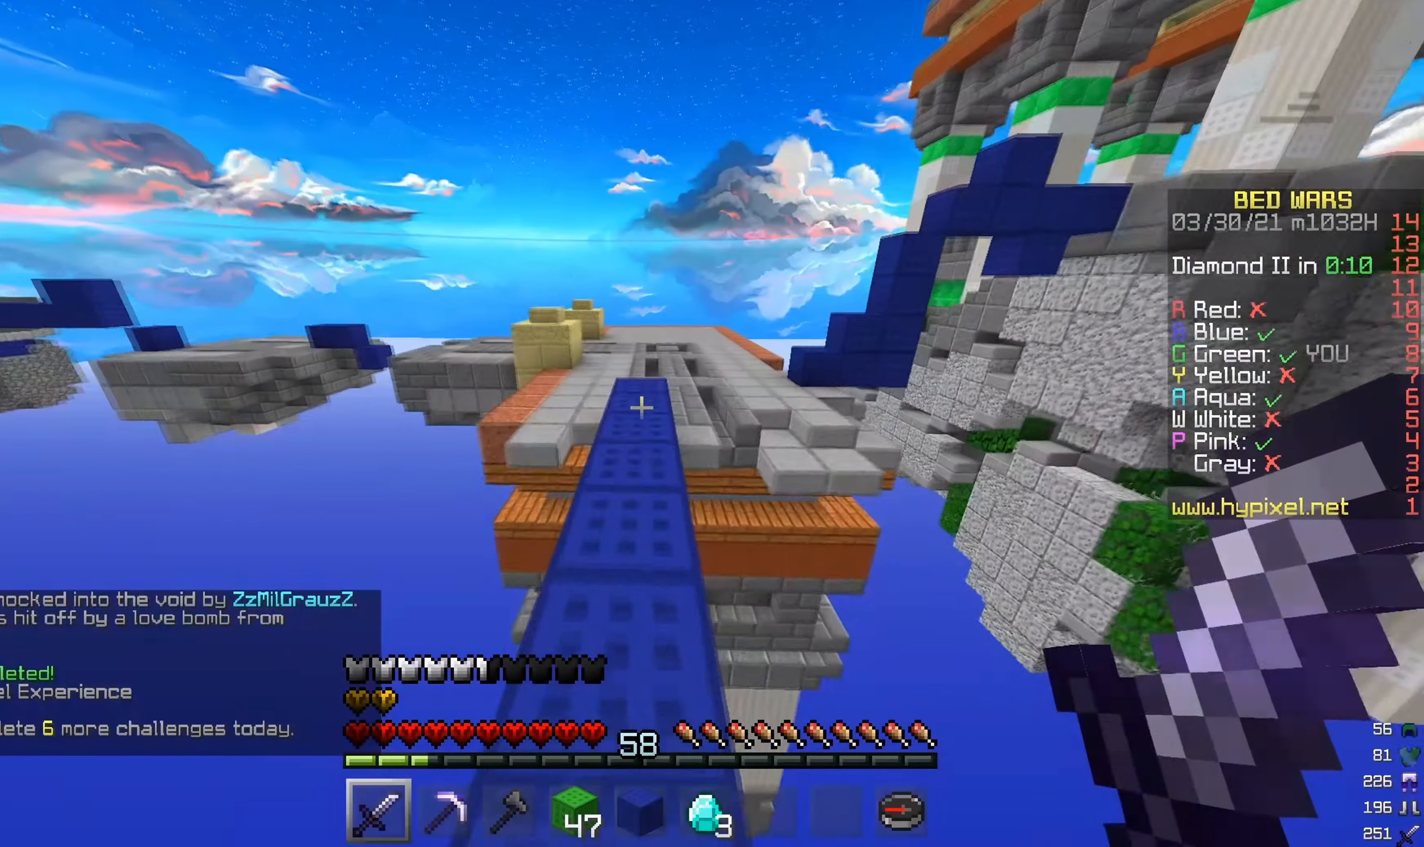
{"keys": ["w"], "mouse": [], "events": []}
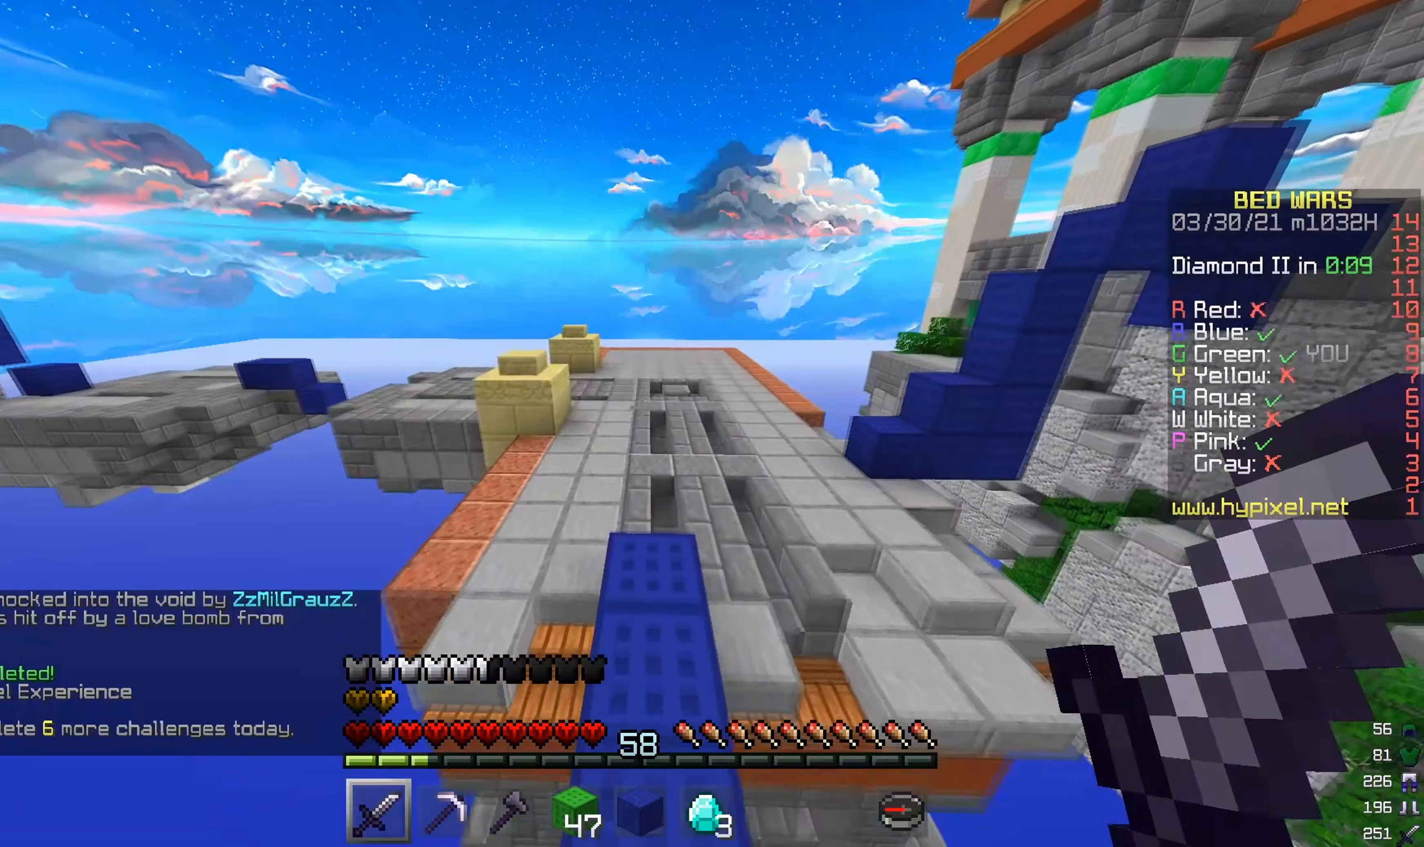
{"keys": ["w"], "mouse": [], "events": []}
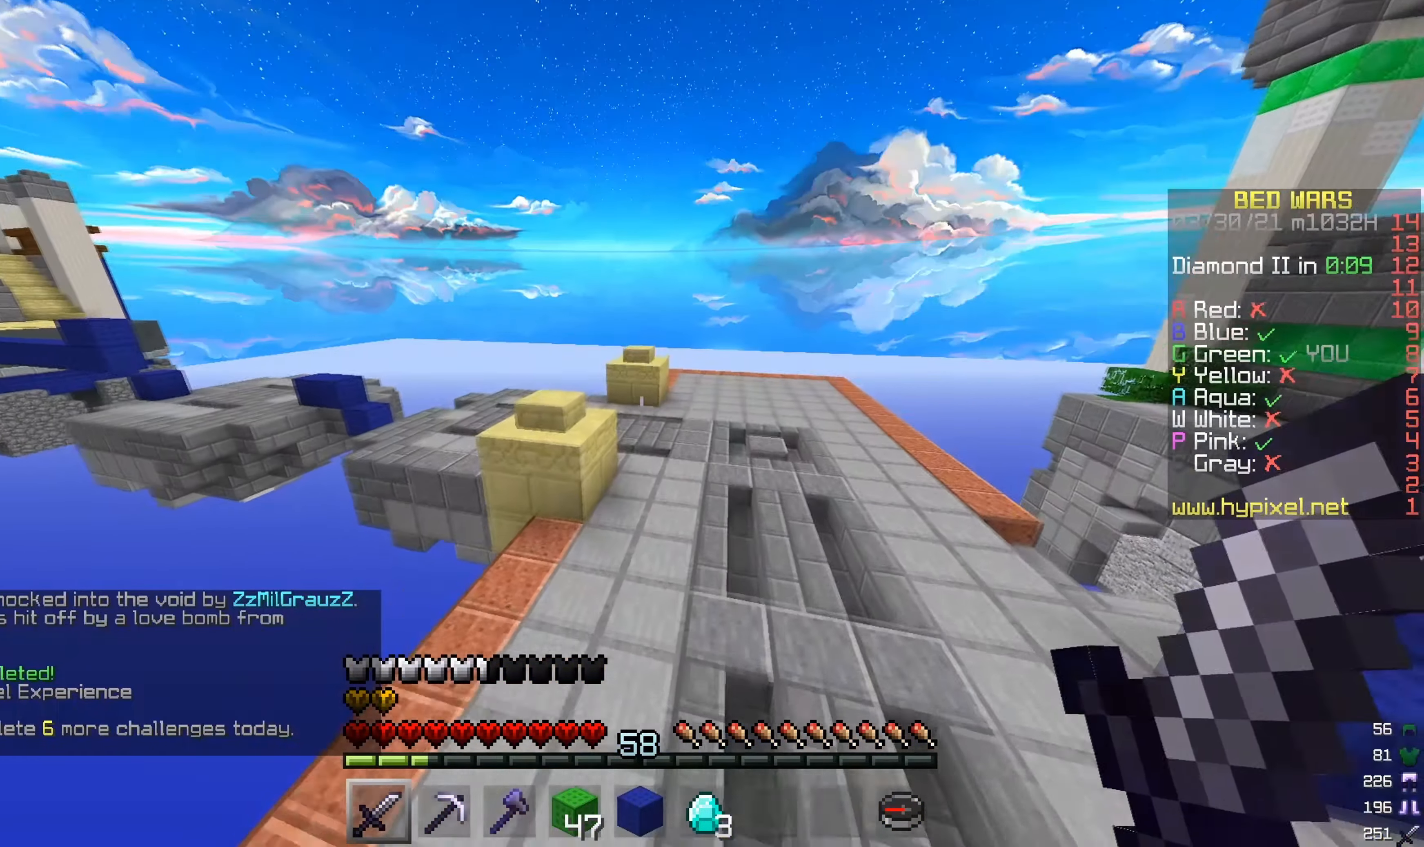
{"keys": ["d", "w"], "mouse": [], "events": [[250, "d", "down"]]}
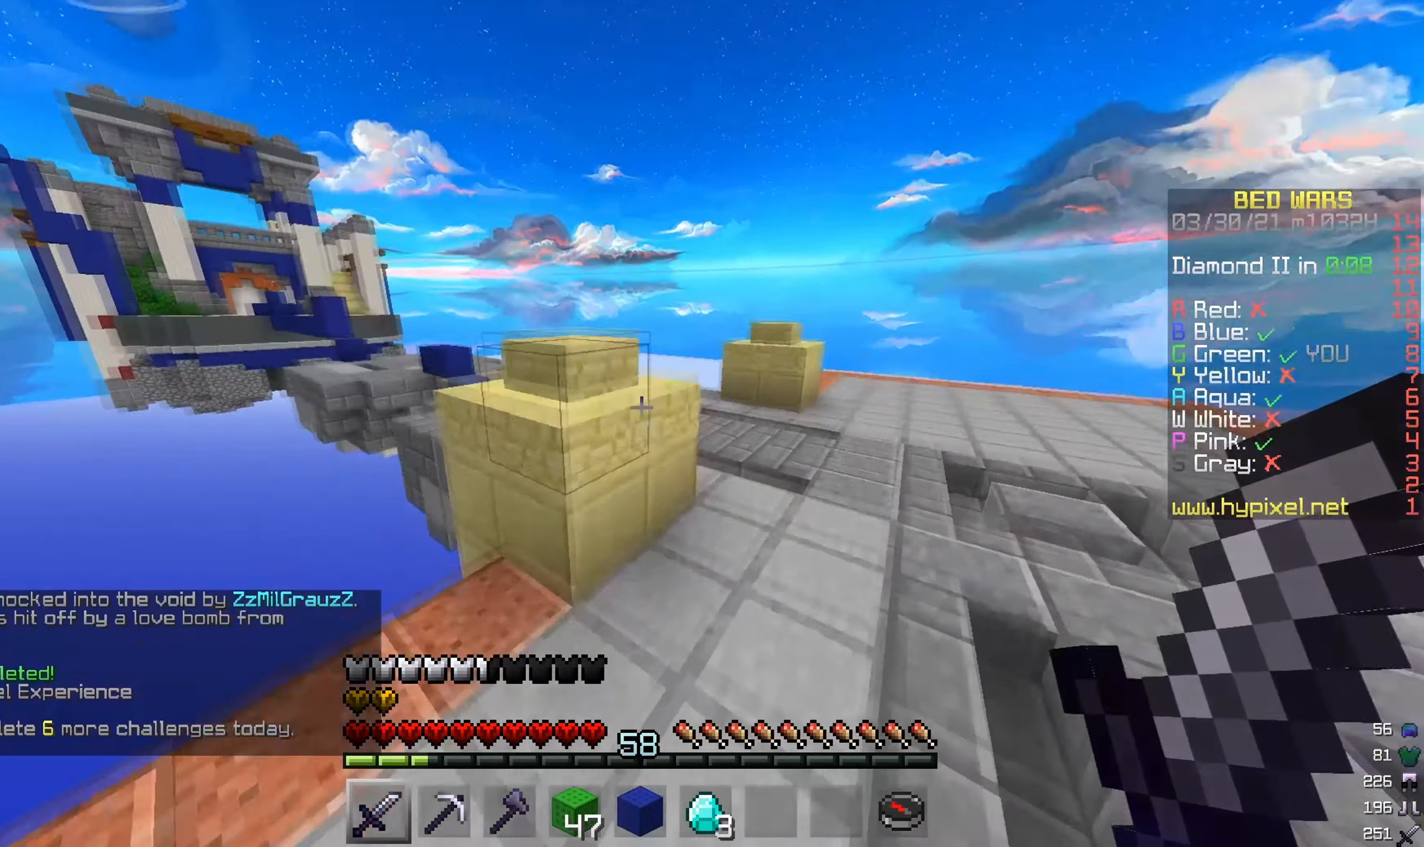
{"keys": ["w"], "mouse": [], "events": [[167, "d", "up"]]}
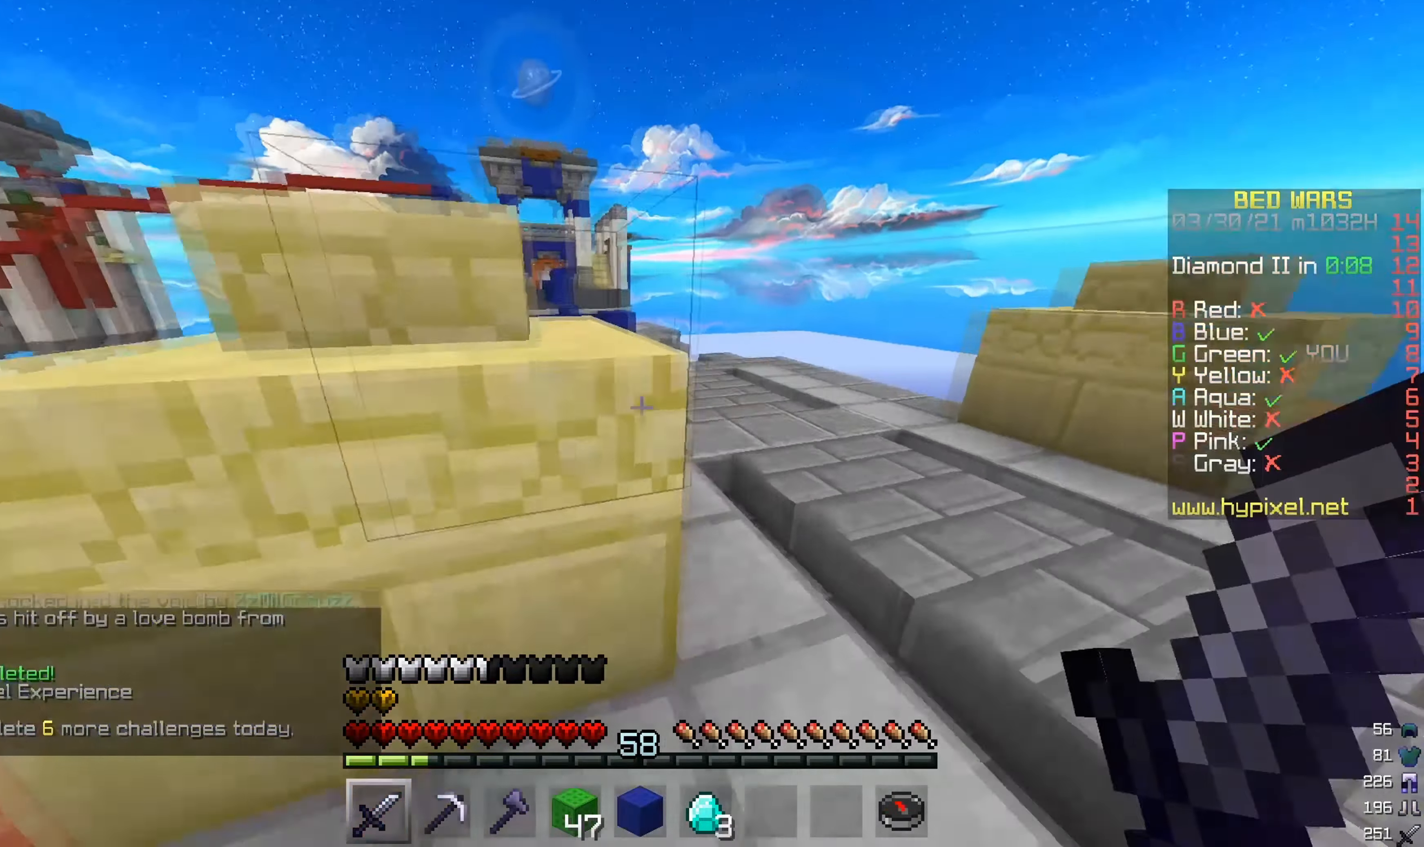
{"keys": ["w"], "mouse": [], "events": []}